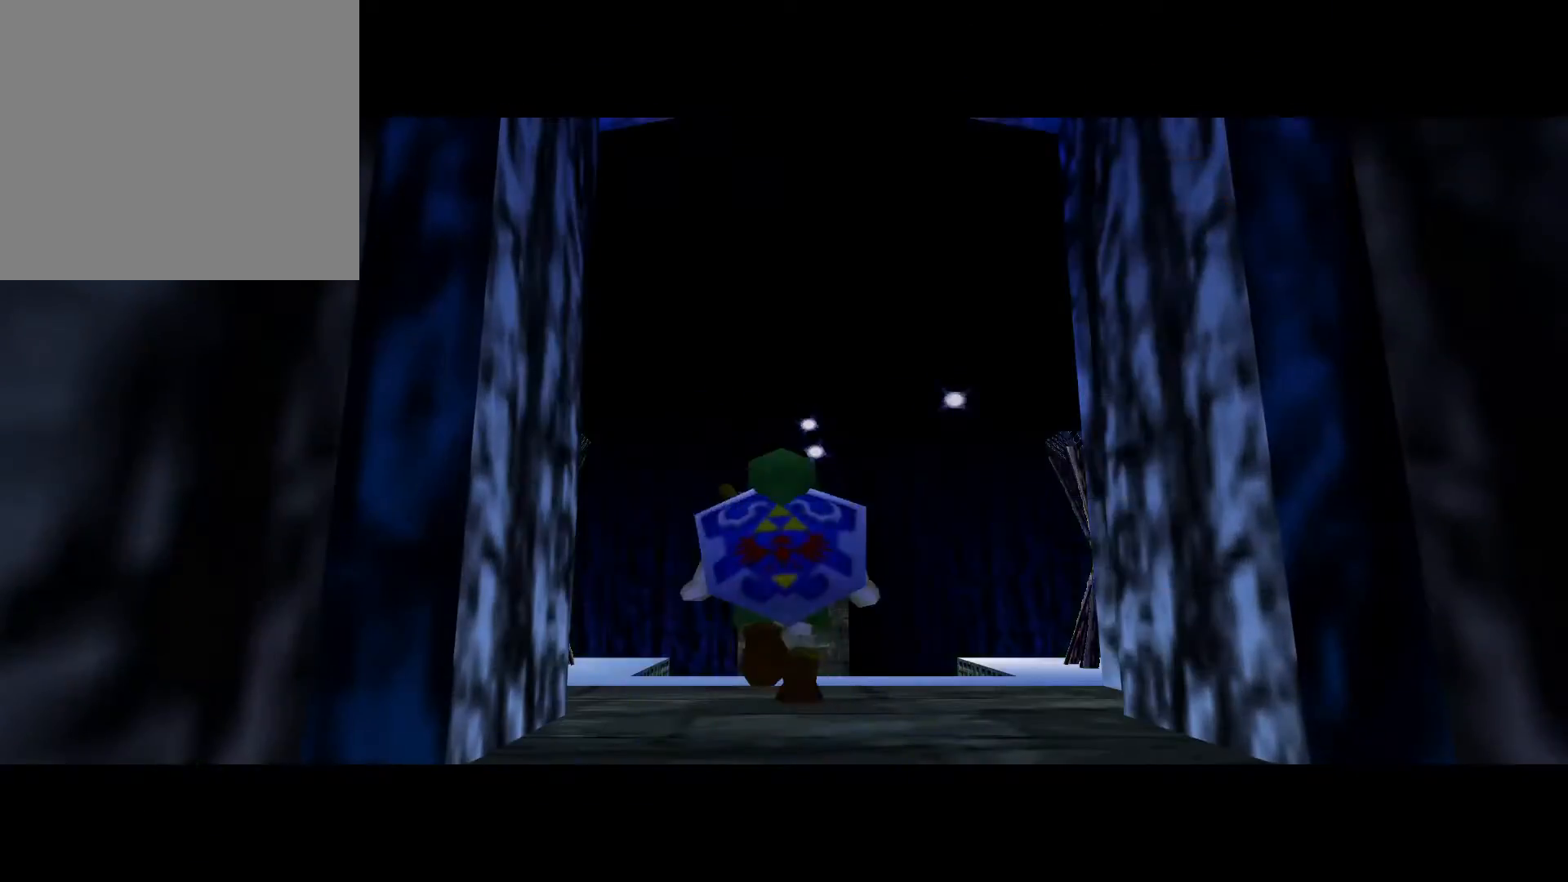
Gameplay with a controller (Xbox layout); each line is a JSON object with the inputs held at the frame after it. "events" lists button and stick changes between this image and that frame as [ms after this image, input, new state], when the widget could be followed in between.
{"buttons": [], "left_stick": "up", "right_stick": "center", "events": []}
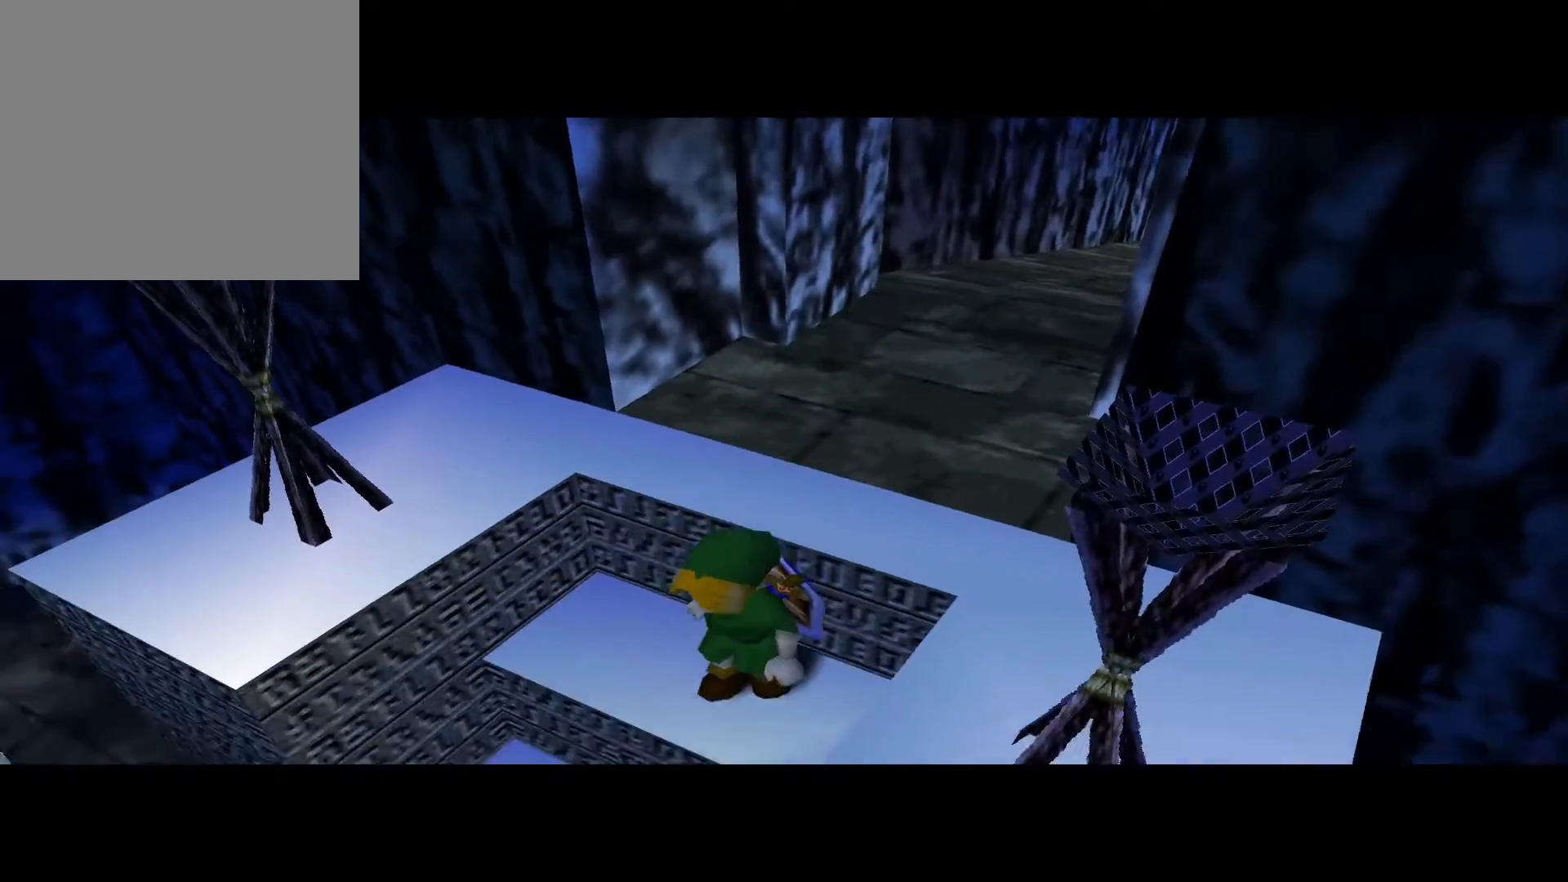
{"buttons": [], "left_stick": "center", "right_stick": "center", "events": [[133, "left_stick", "center"]]}
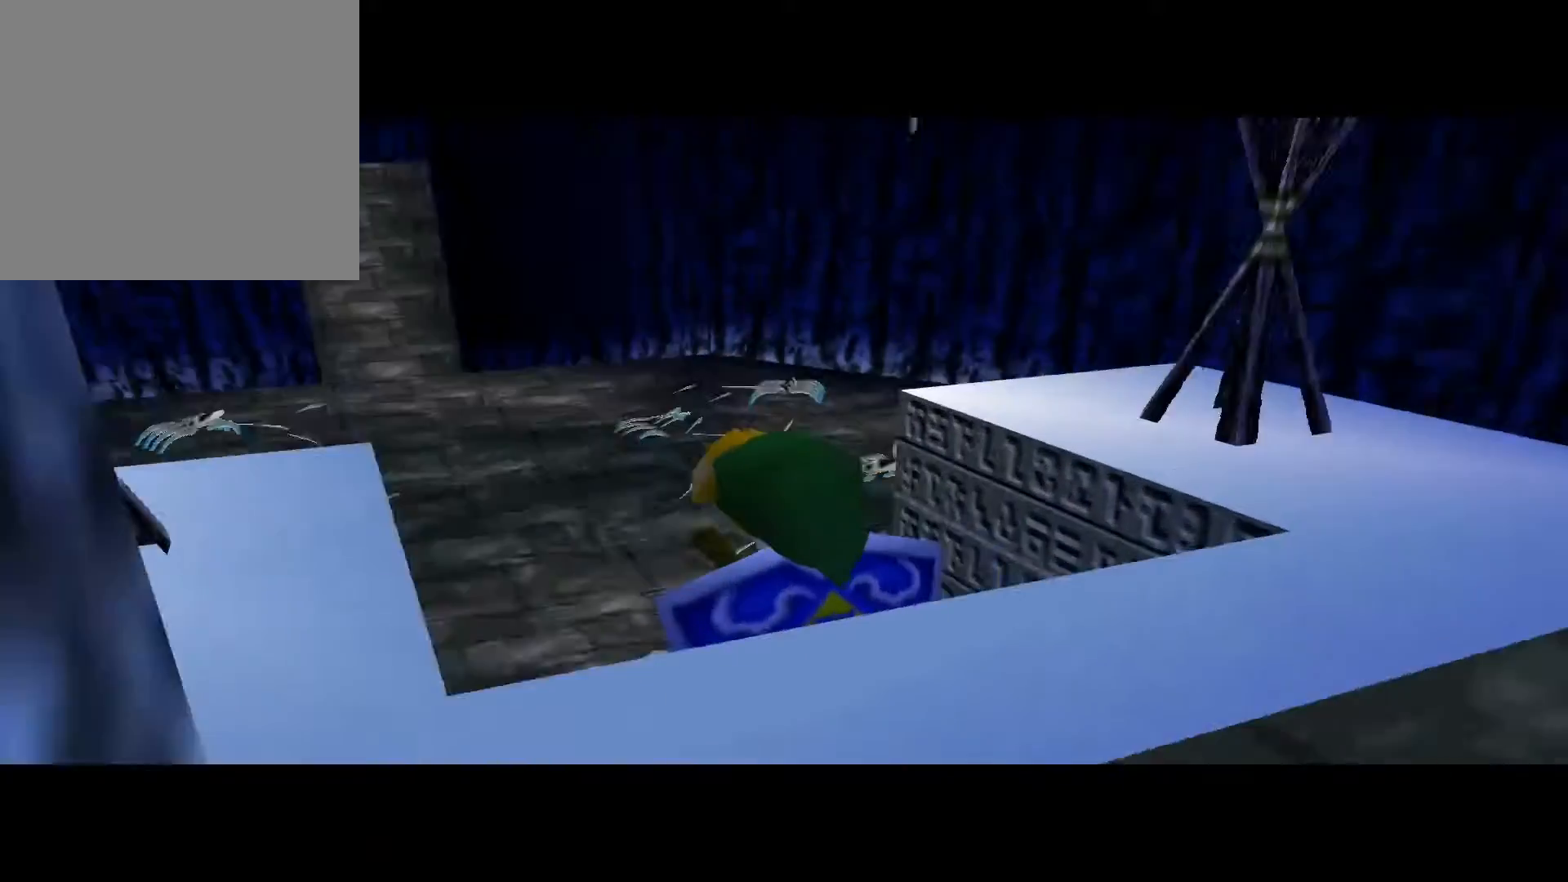
{"buttons": [], "left_stick": "center", "right_stick": "center", "events": [[383, "left_stick", "down"], [450, "left_stick", "center"]]}
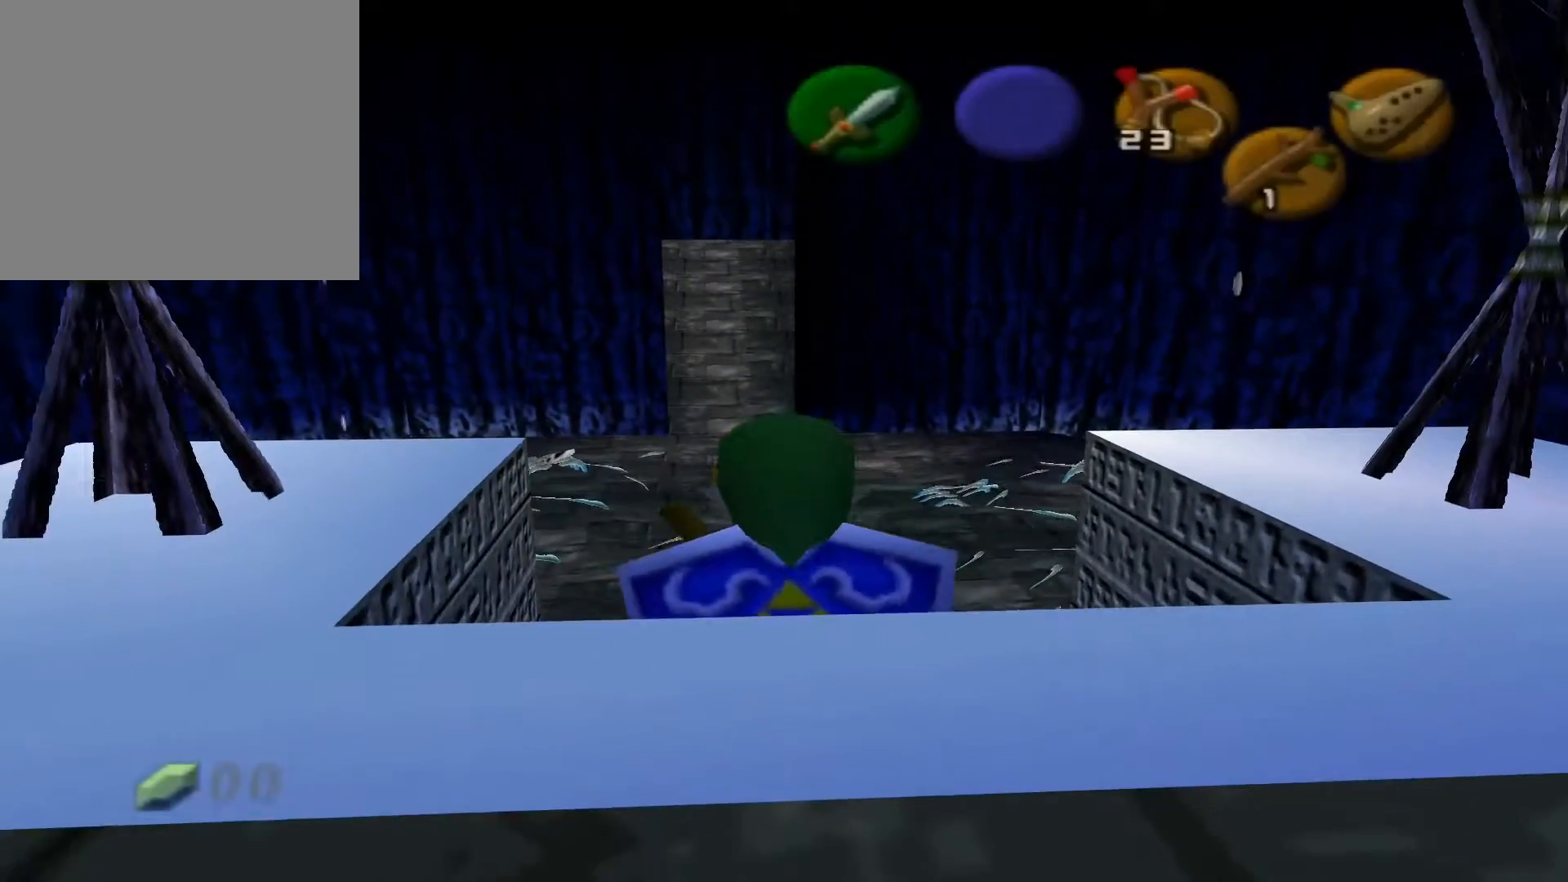
{"buttons": ["L2"], "left_stick": "center", "right_stick": "center", "events": [[250, "L2", "down"]]}
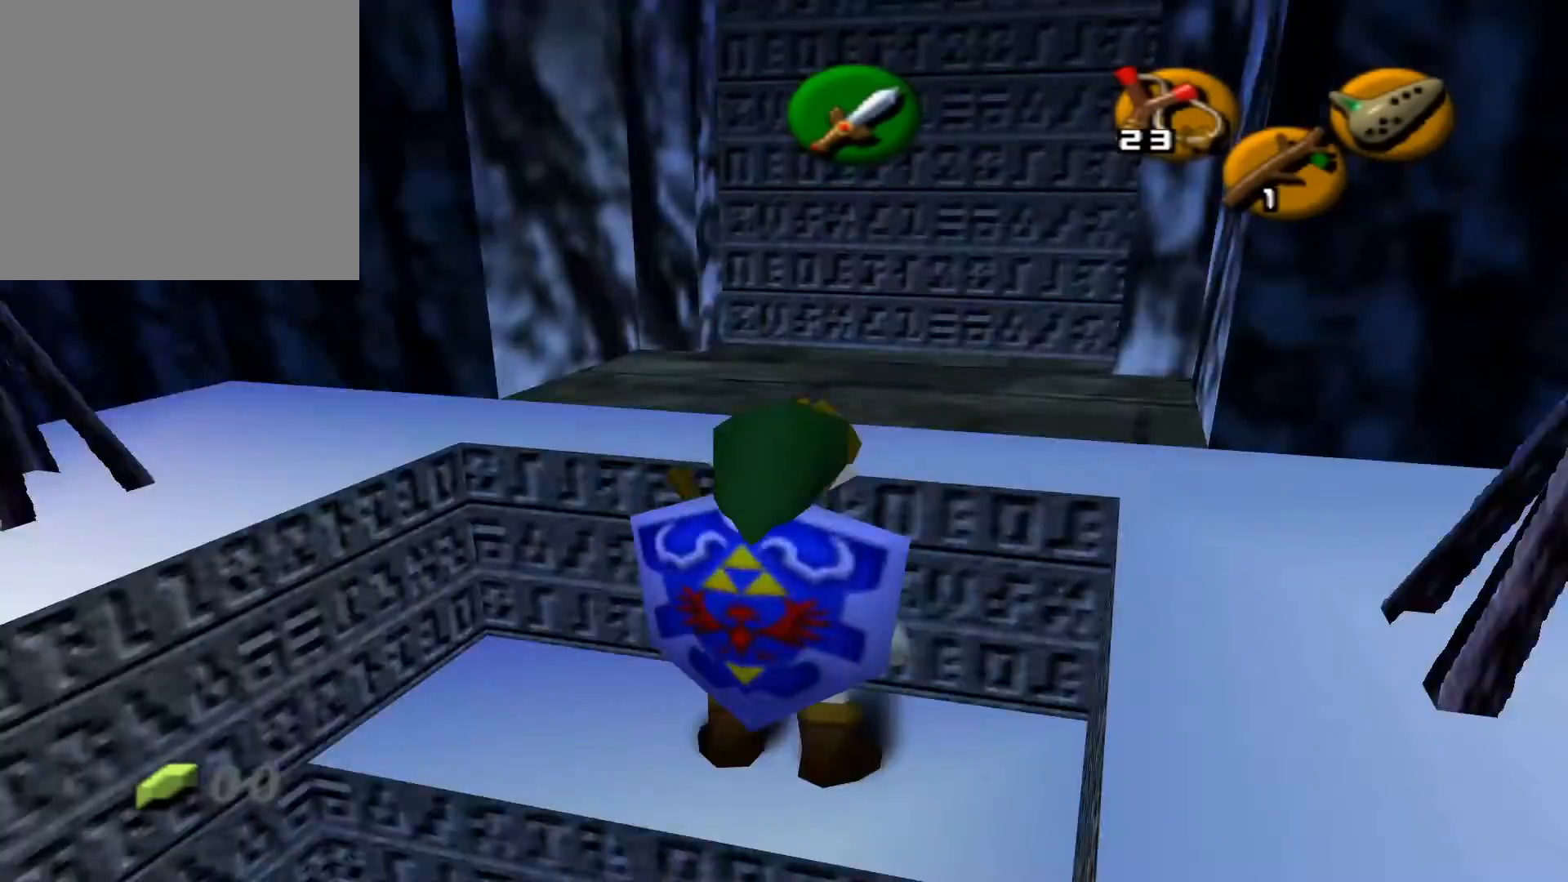
{"buttons": ["L2"], "left_stick": "down", "right_stick": "center", "events": [[67, "left_stick", "down"], [183, "A", "down"], [267, "A", "up"]]}
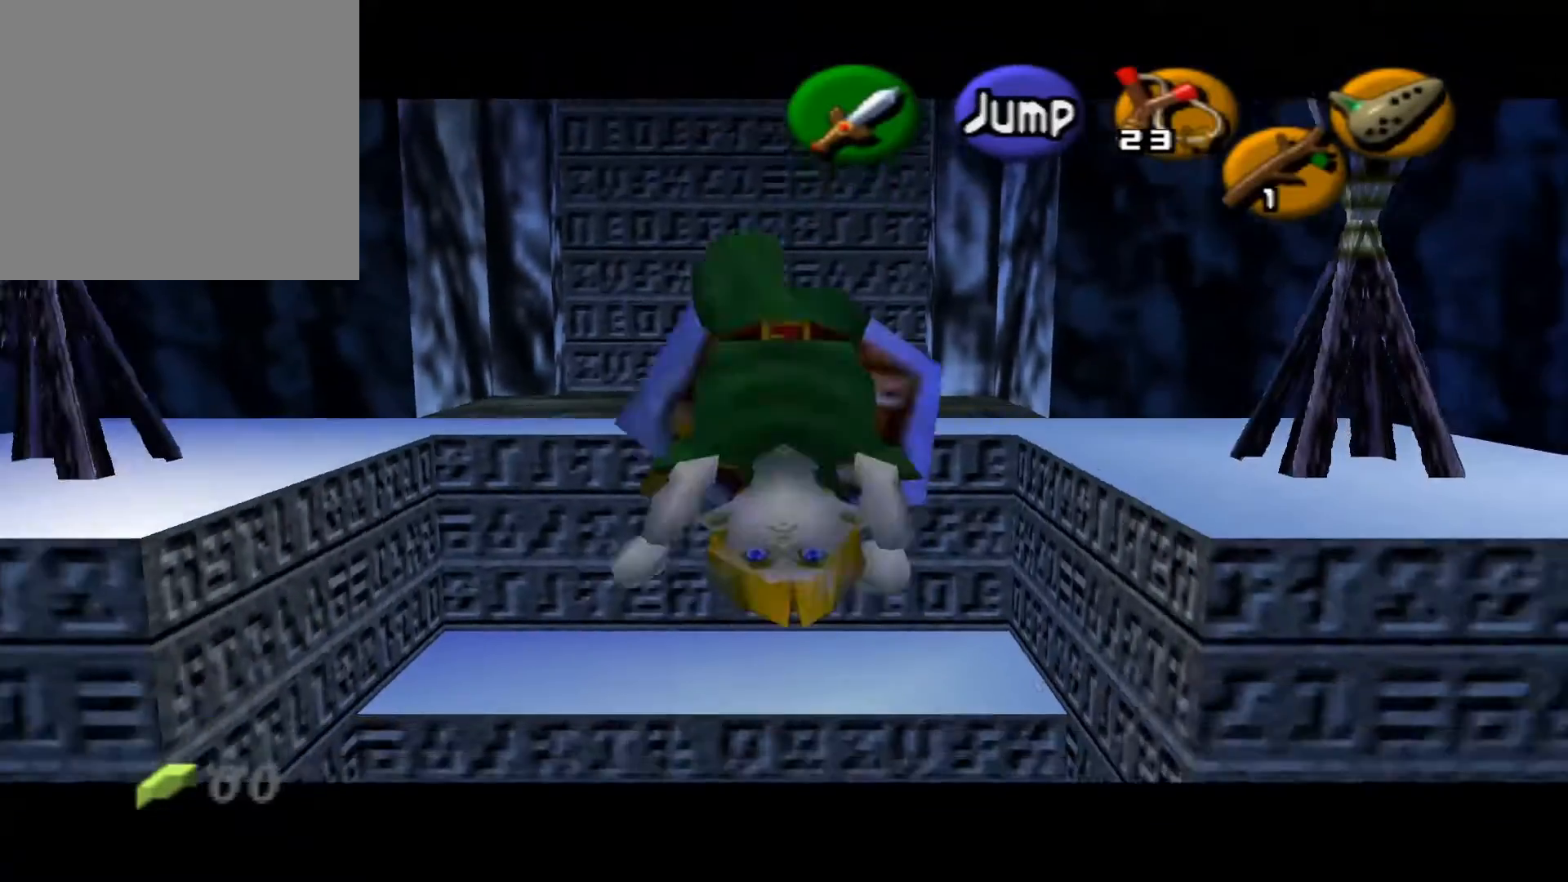
{"buttons": [], "left_stick": "down", "right_stick": "center", "events": [[217, "L2", "up"]]}
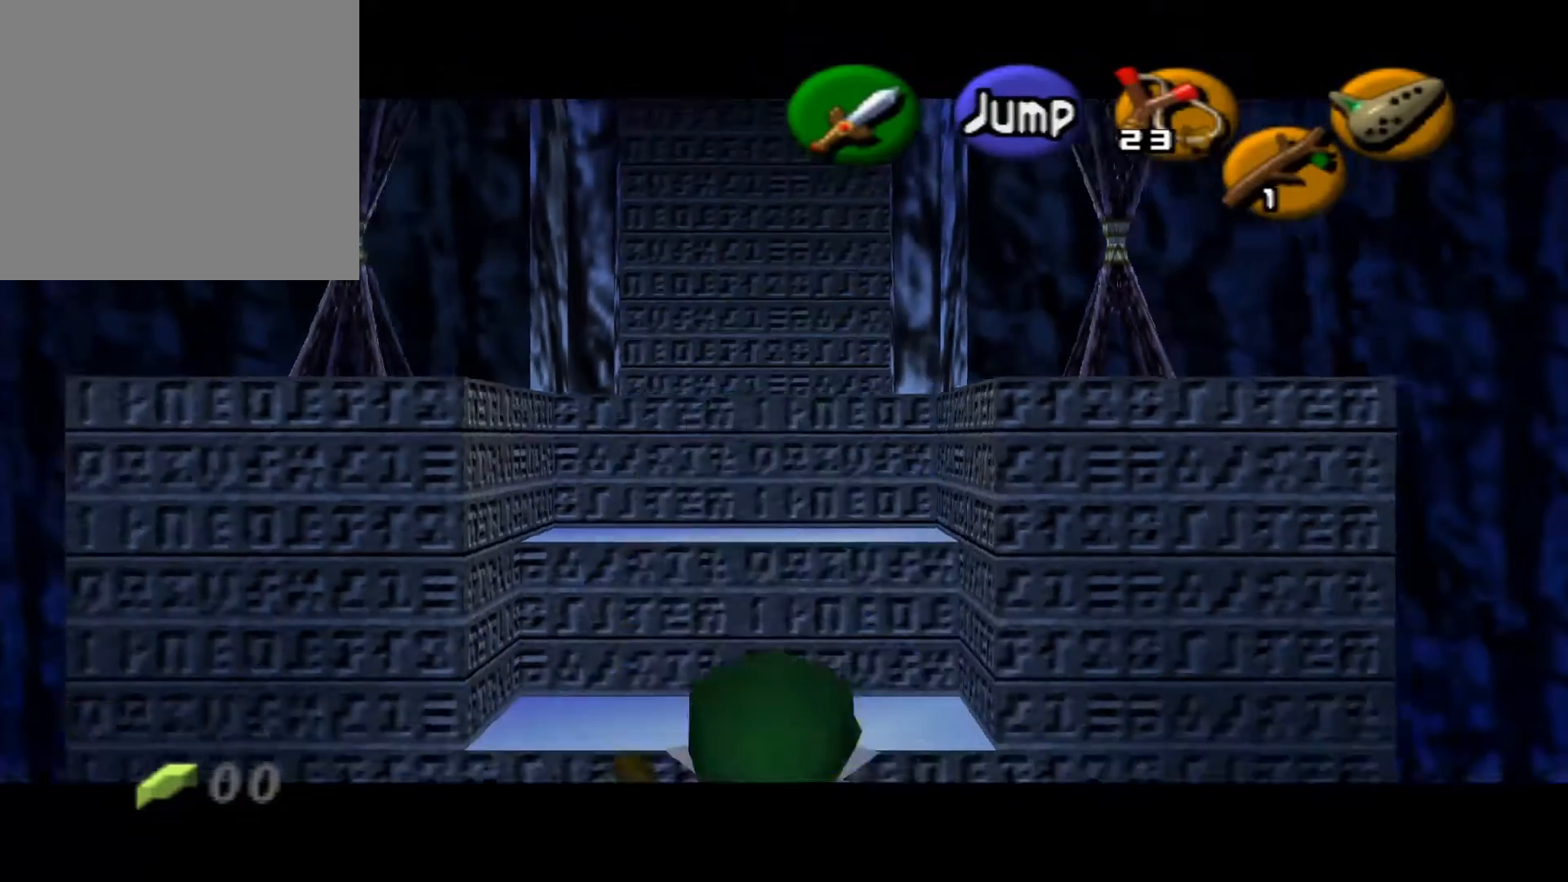
{"buttons": [], "left_stick": "down", "right_stick": "center", "events": []}
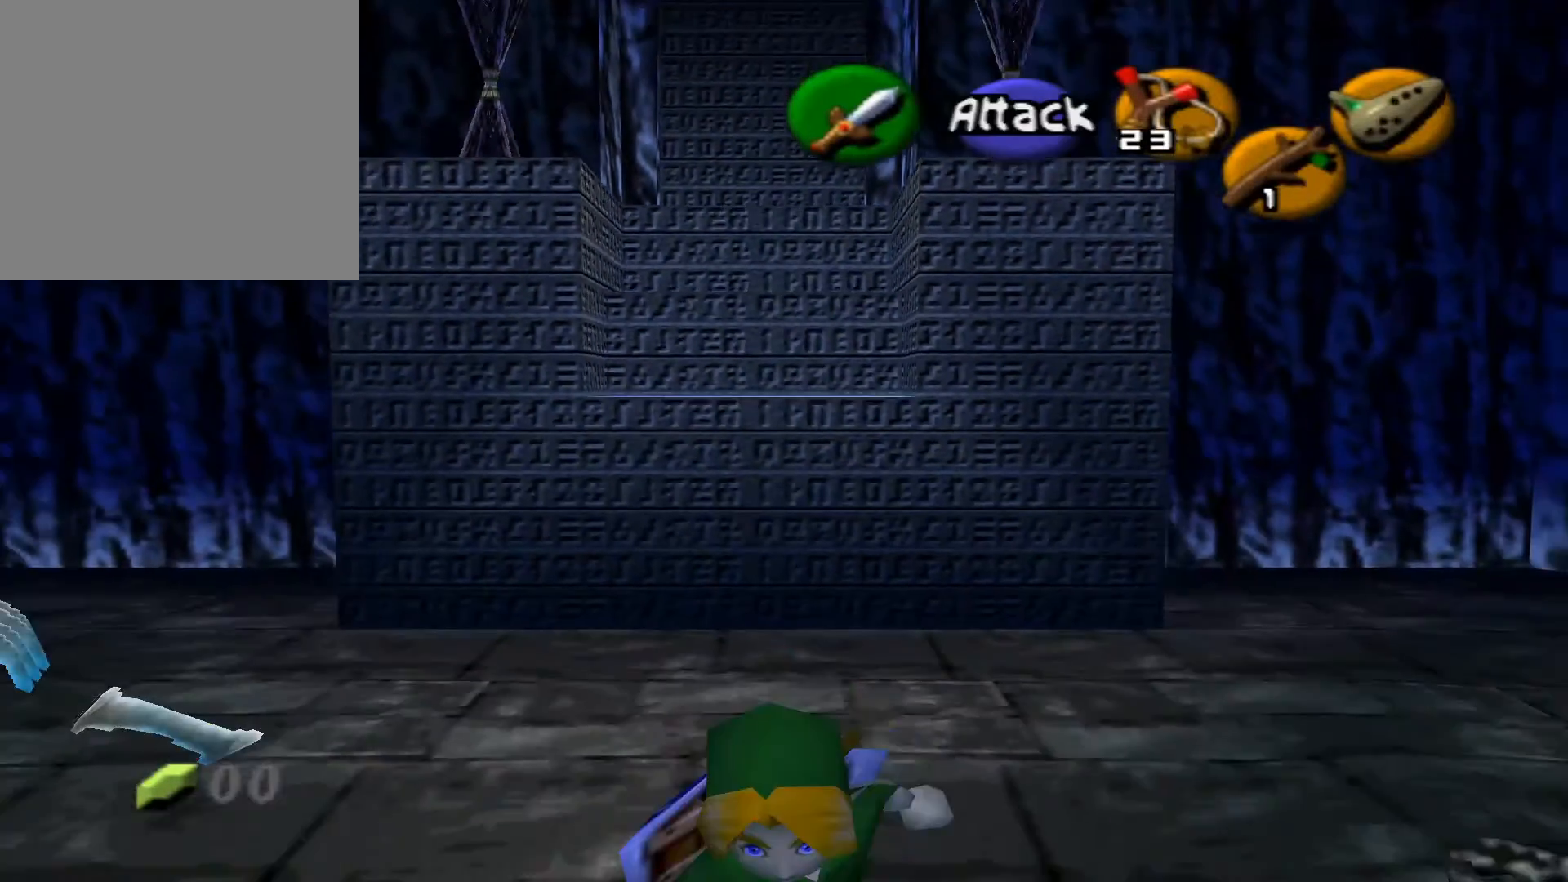
{"buttons": ["L2"], "left_stick": "down", "right_stick": "center", "events": [[433, "L2", "down"]]}
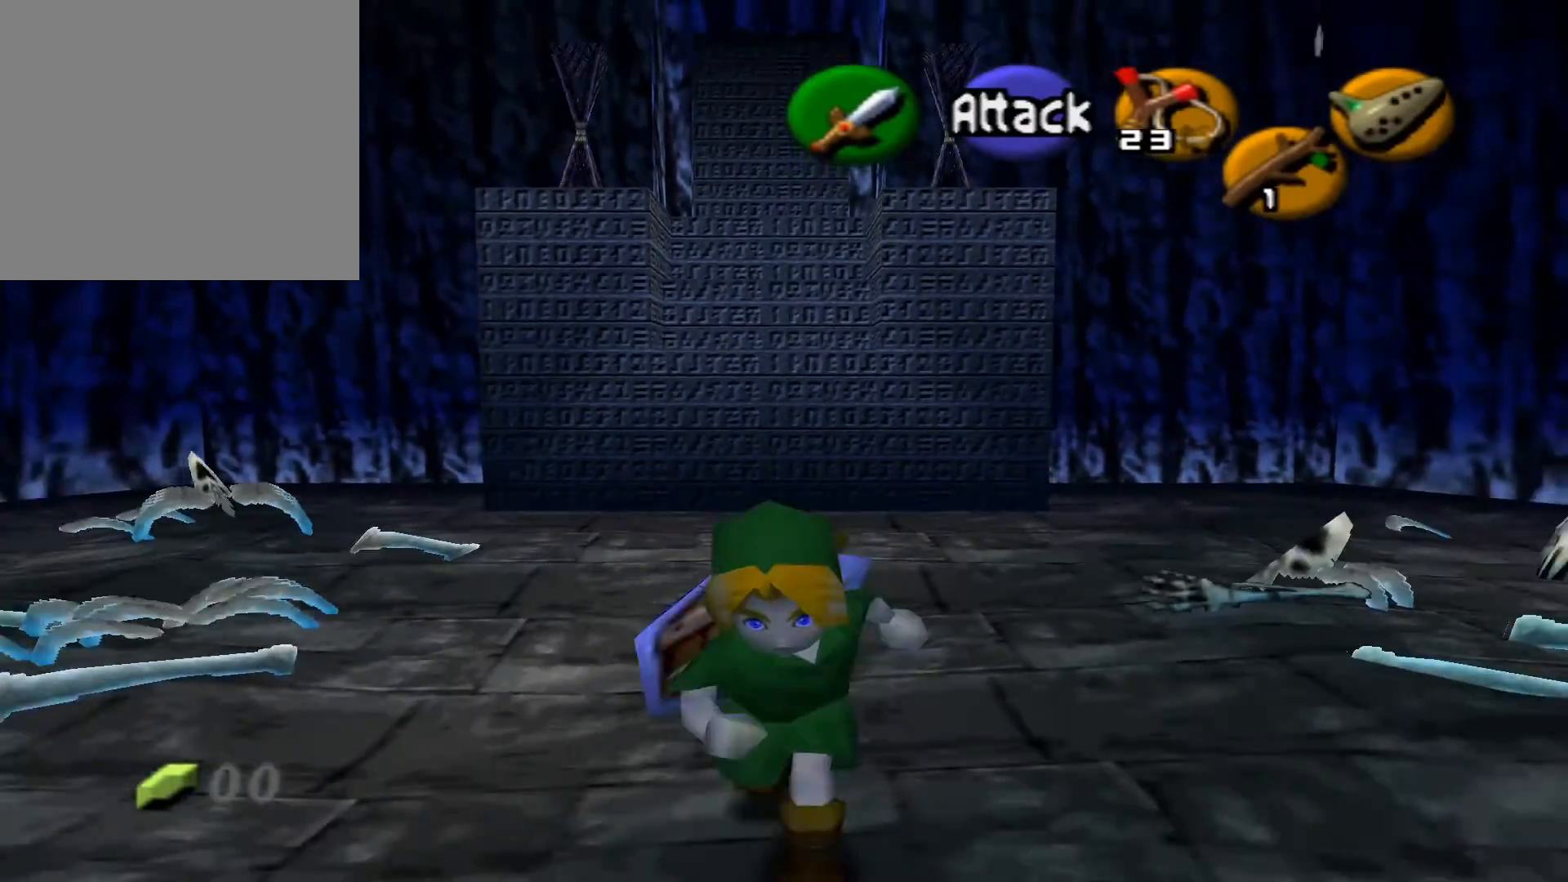
{"buttons": [], "left_stick": "up", "right_stick": "center", "events": [[33, "L2", "up"], [183, "left_stick", "center"], [283, "left_stick", "up"]]}
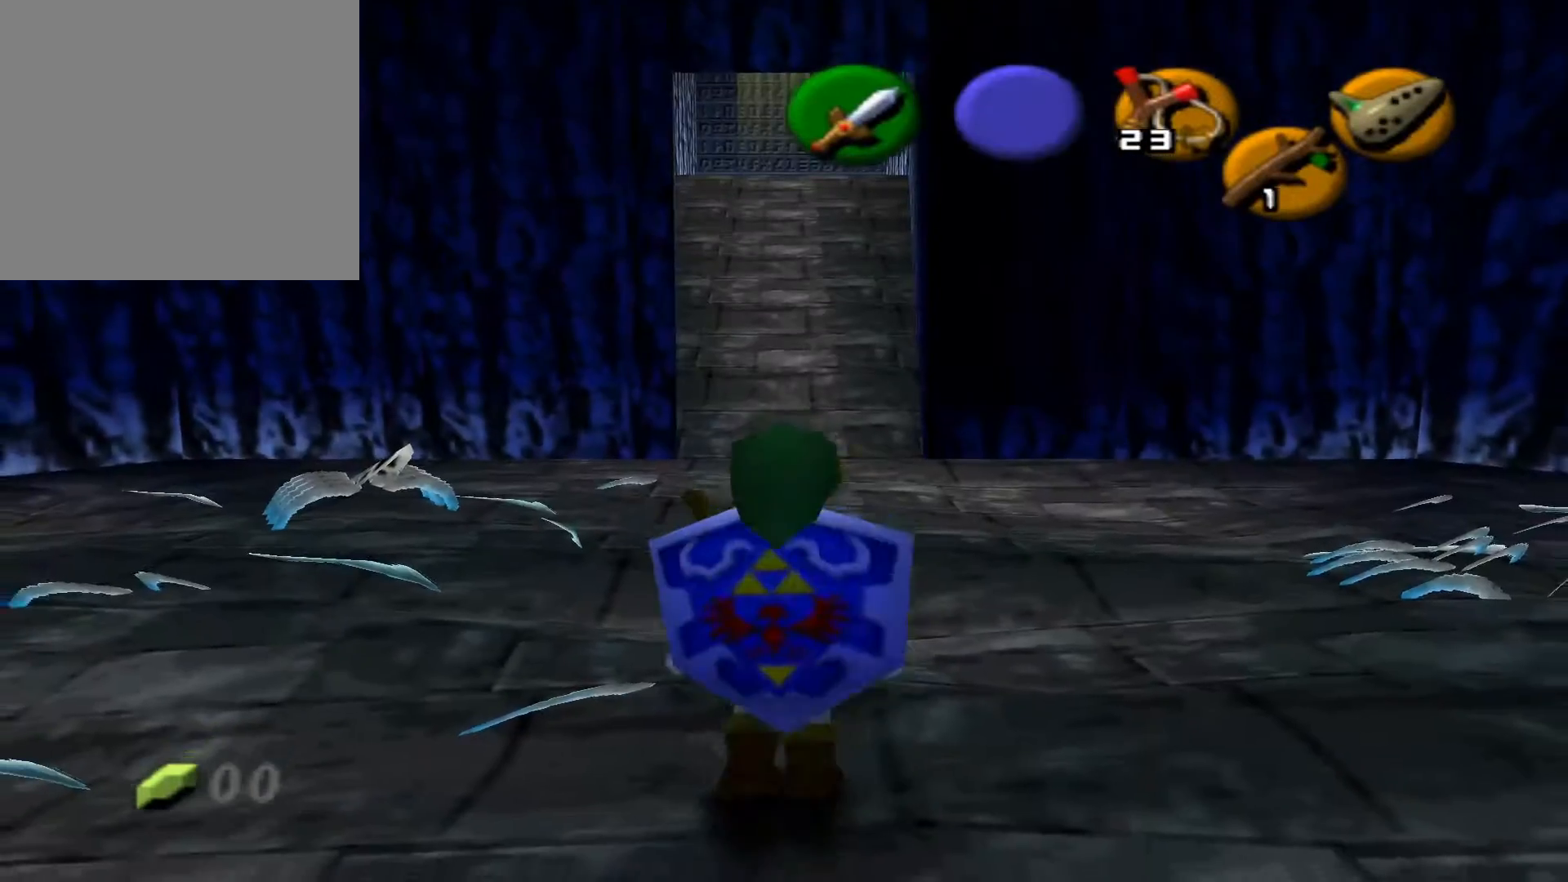
{"buttons": [], "left_stick": "up", "right_stick": "center", "events": []}
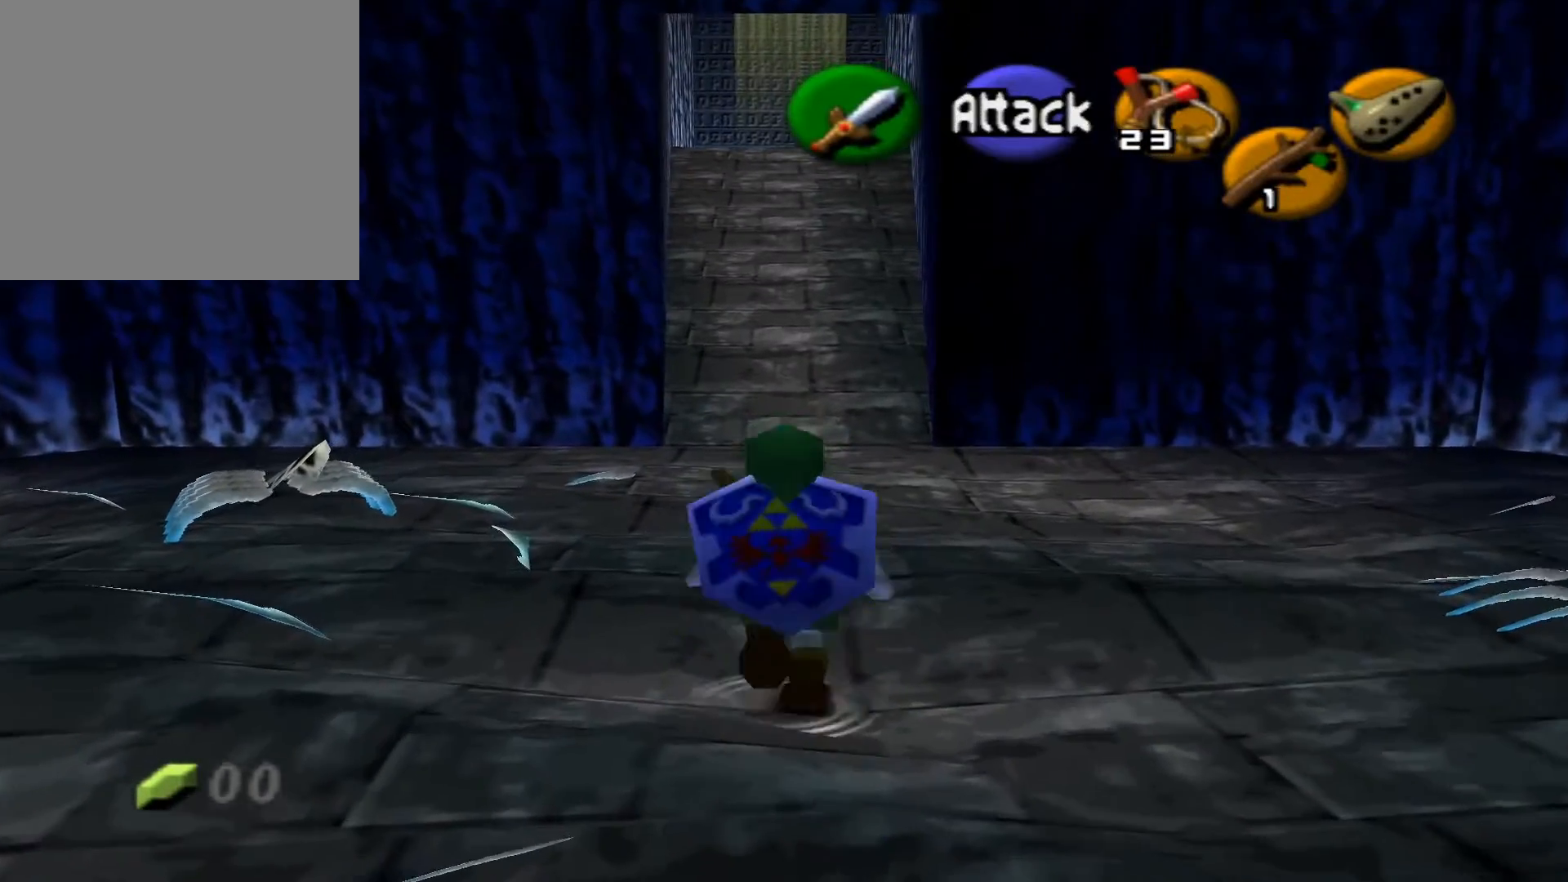
{"buttons": [], "left_stick": "up", "right_stick": "center", "events": []}
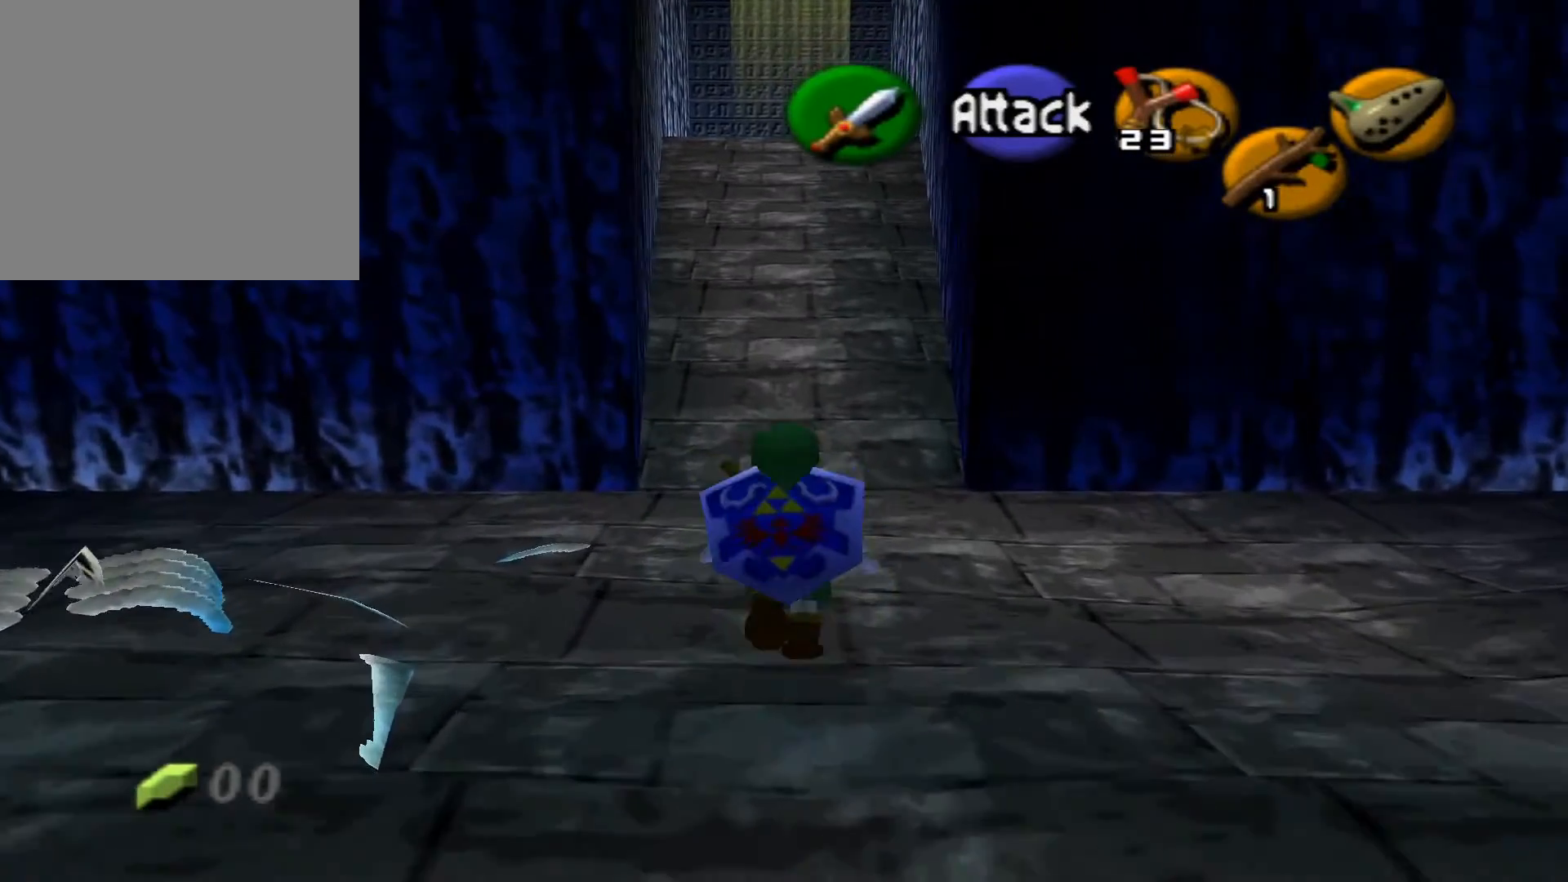
{"buttons": [], "left_stick": "up", "right_stick": "center", "events": []}
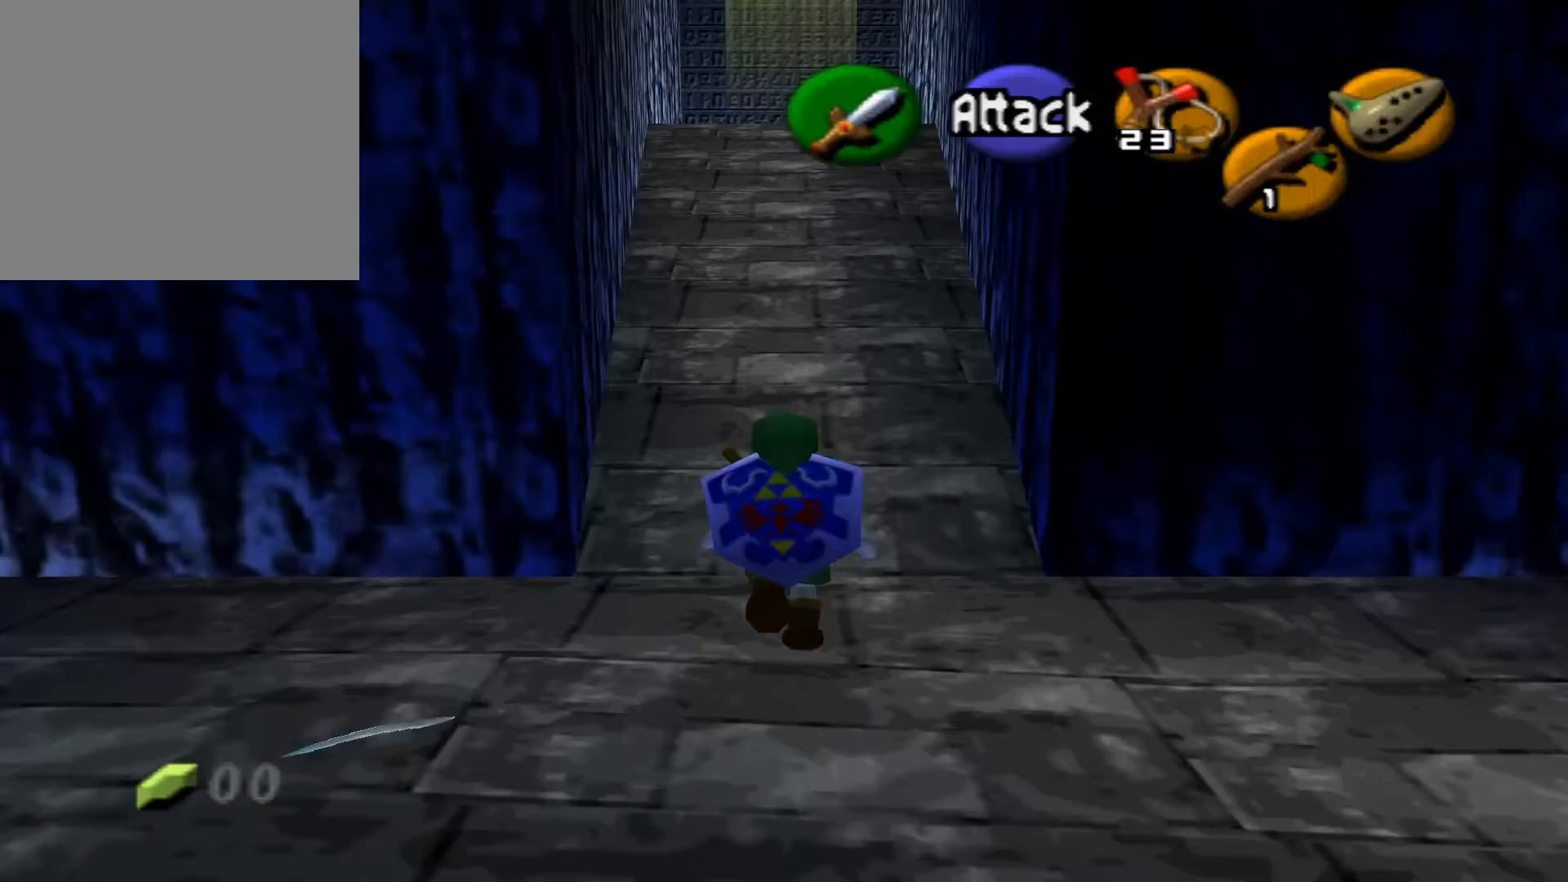
{"buttons": [], "left_stick": "up", "right_stick": "center", "events": []}
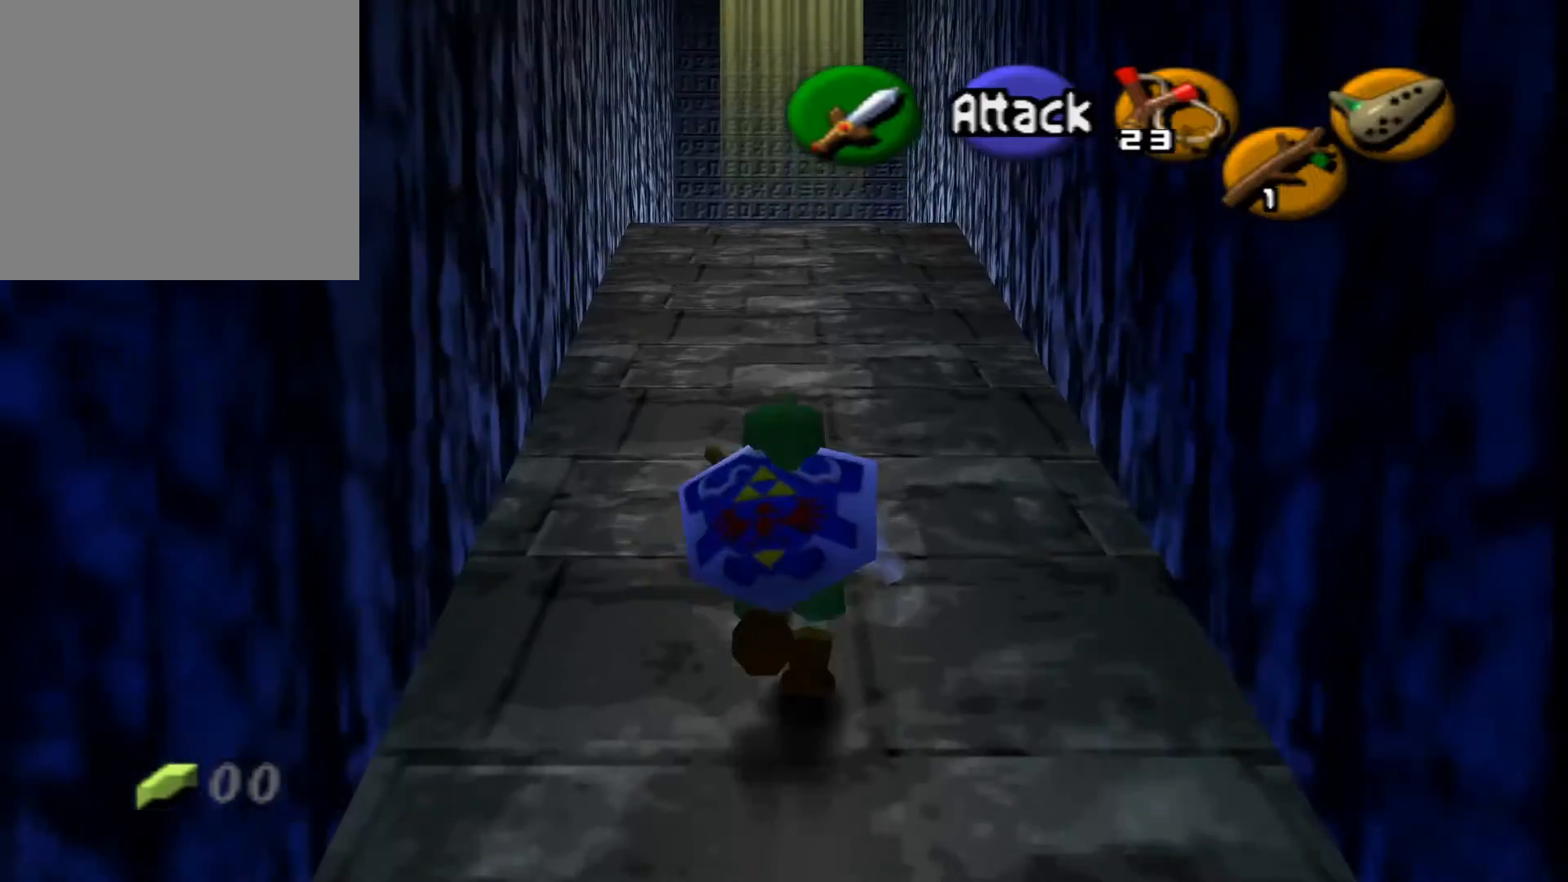
{"buttons": [], "left_stick": "up", "right_stick": "center", "events": []}
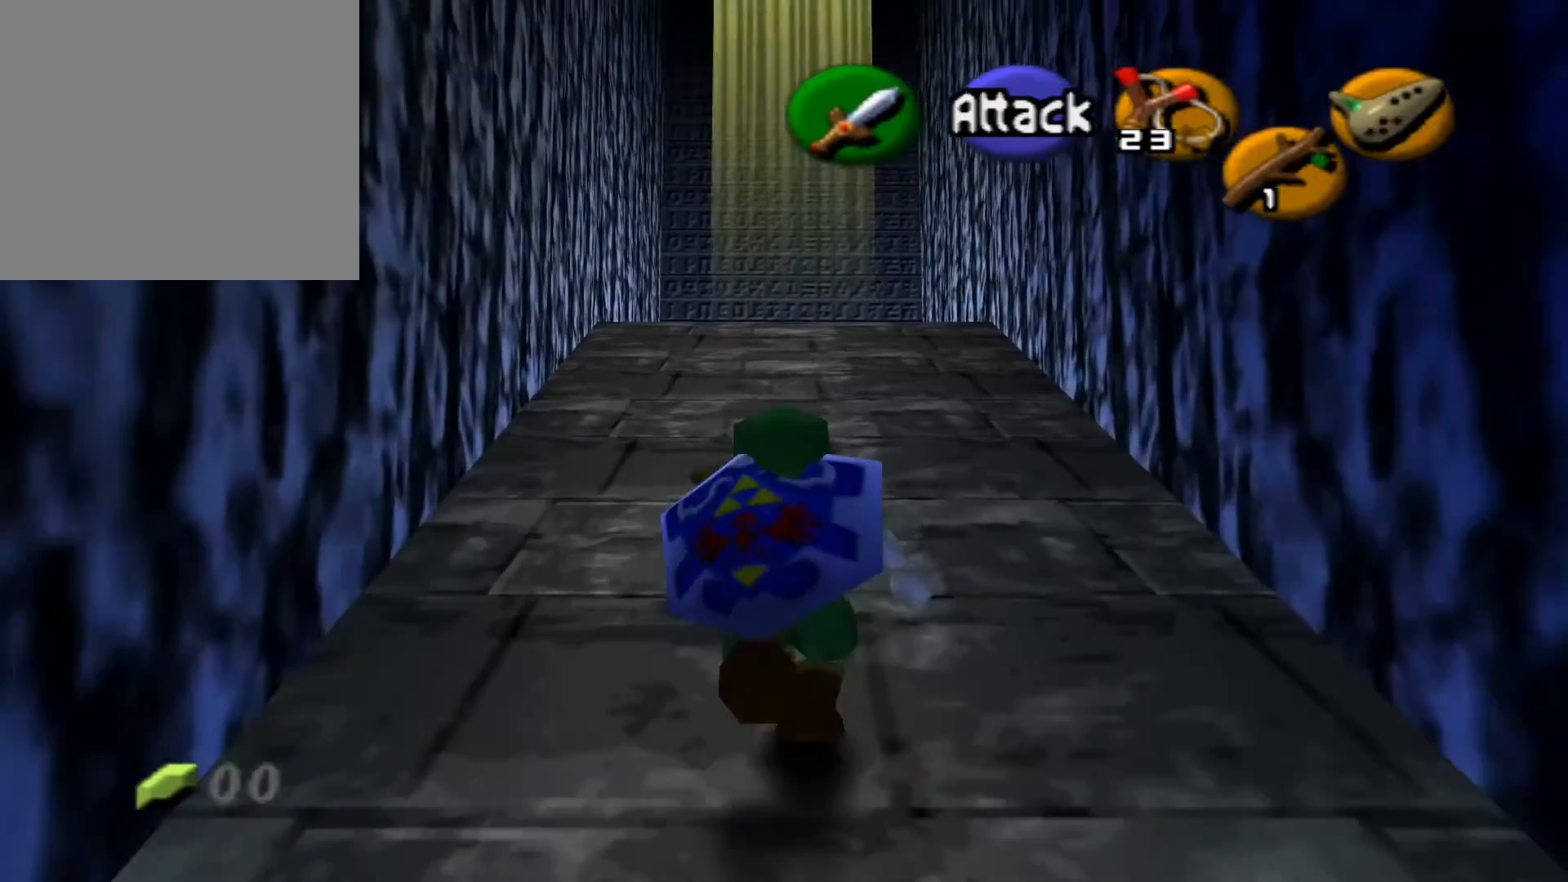
{"buttons": [], "left_stick": "up", "right_stick": "center", "events": []}
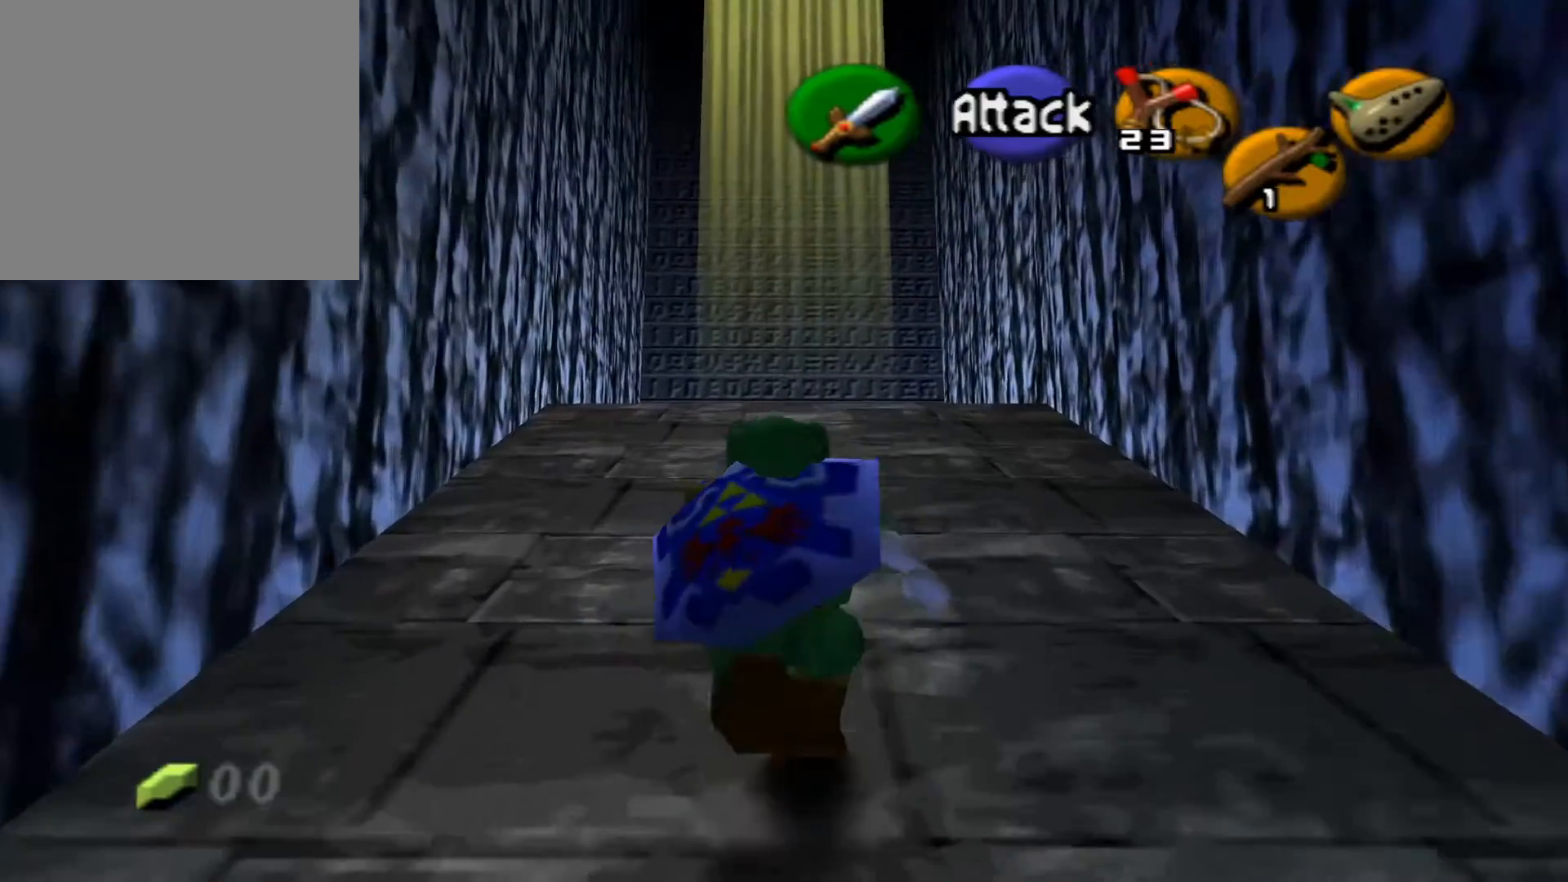
{"buttons": [], "left_stick": "up", "right_stick": "center", "events": []}
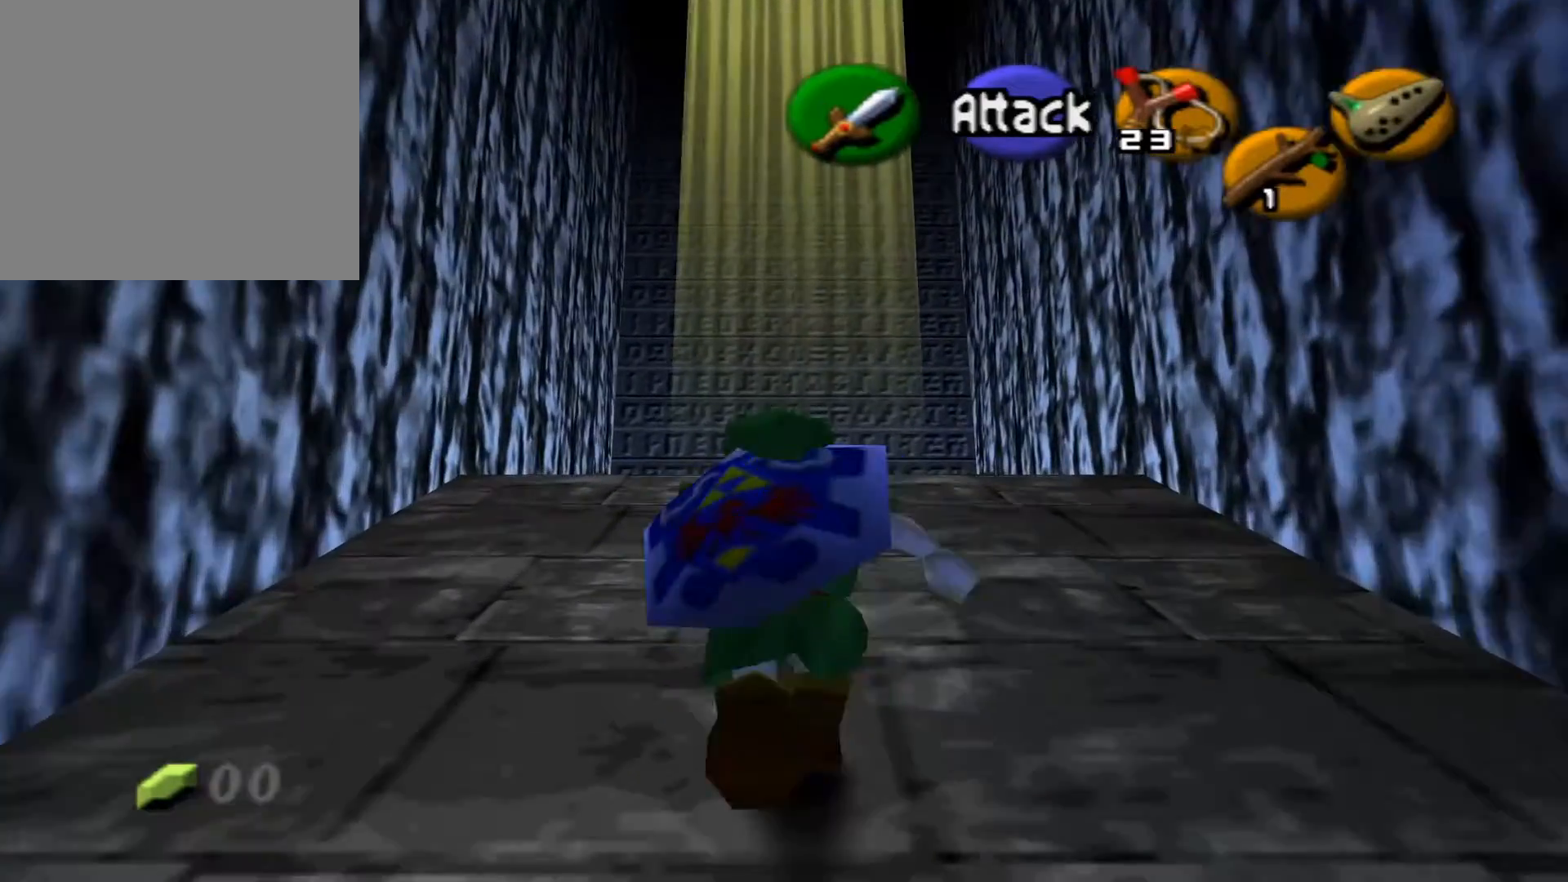
{"buttons": [], "left_stick": "up", "right_stick": "center", "events": [[150, "A", "down"], [267, "A", "up"]]}
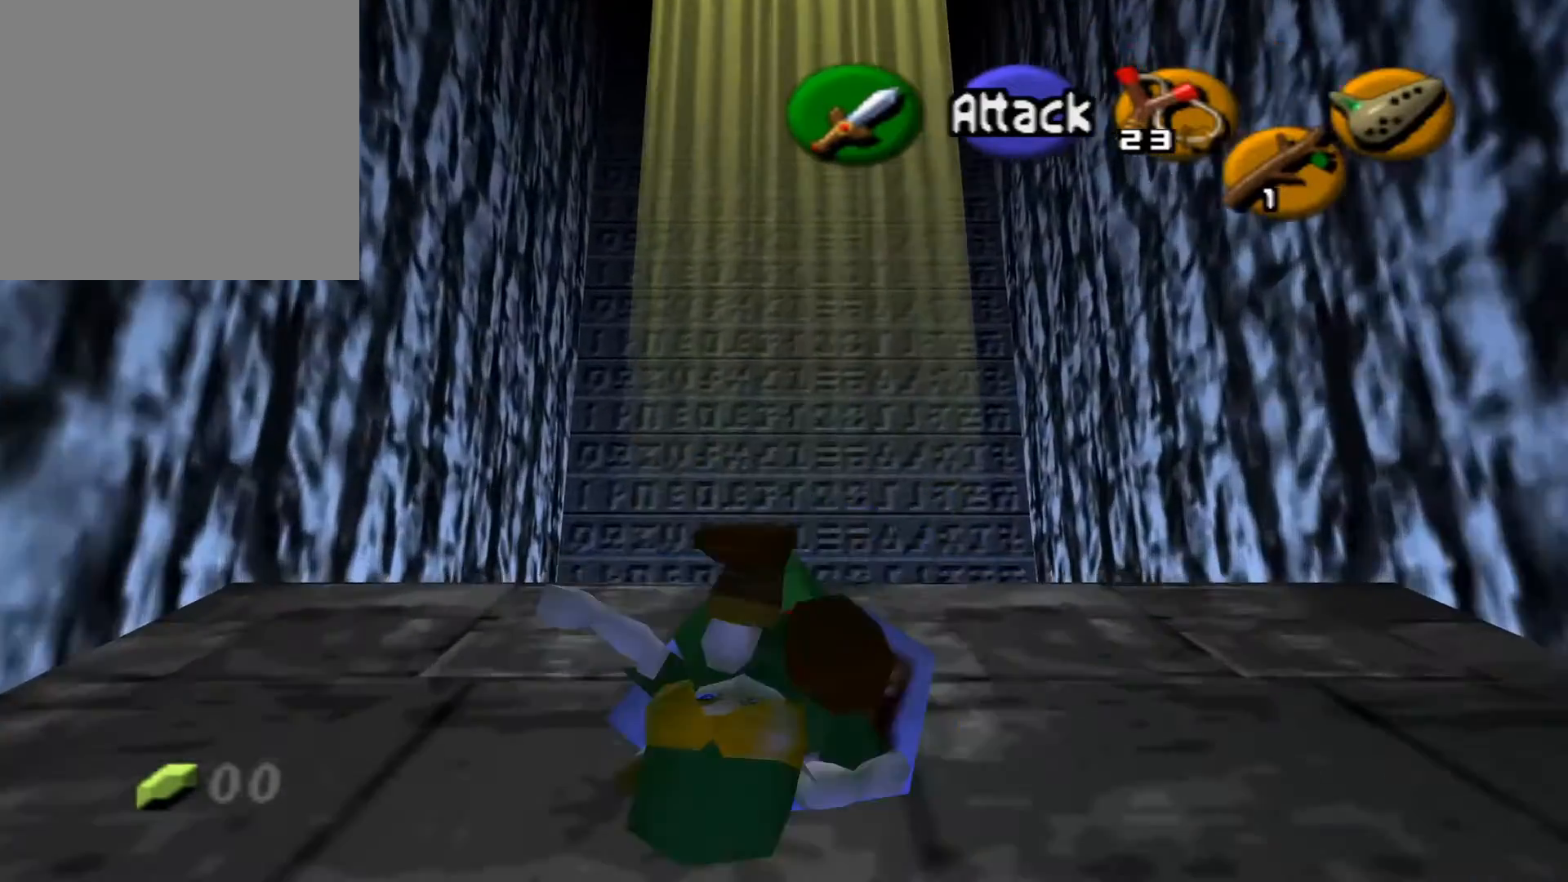
{"buttons": [], "left_stick": "up", "right_stick": "center", "events": []}
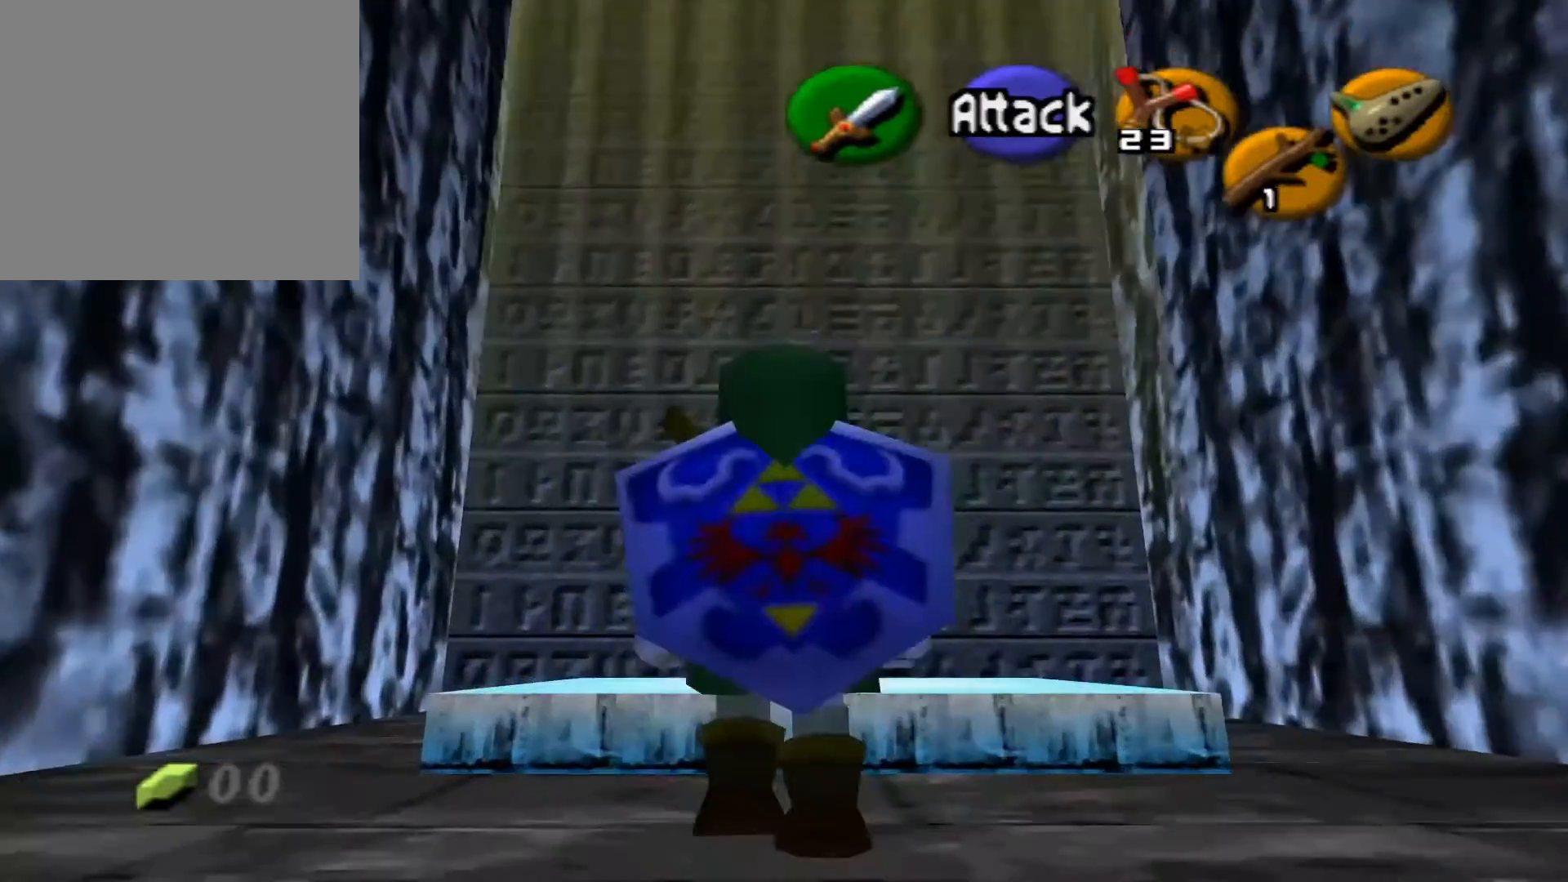
{"buttons": [], "left_stick": "center", "right_stick": "center", "events": [[467, "left_stick", "center"]]}
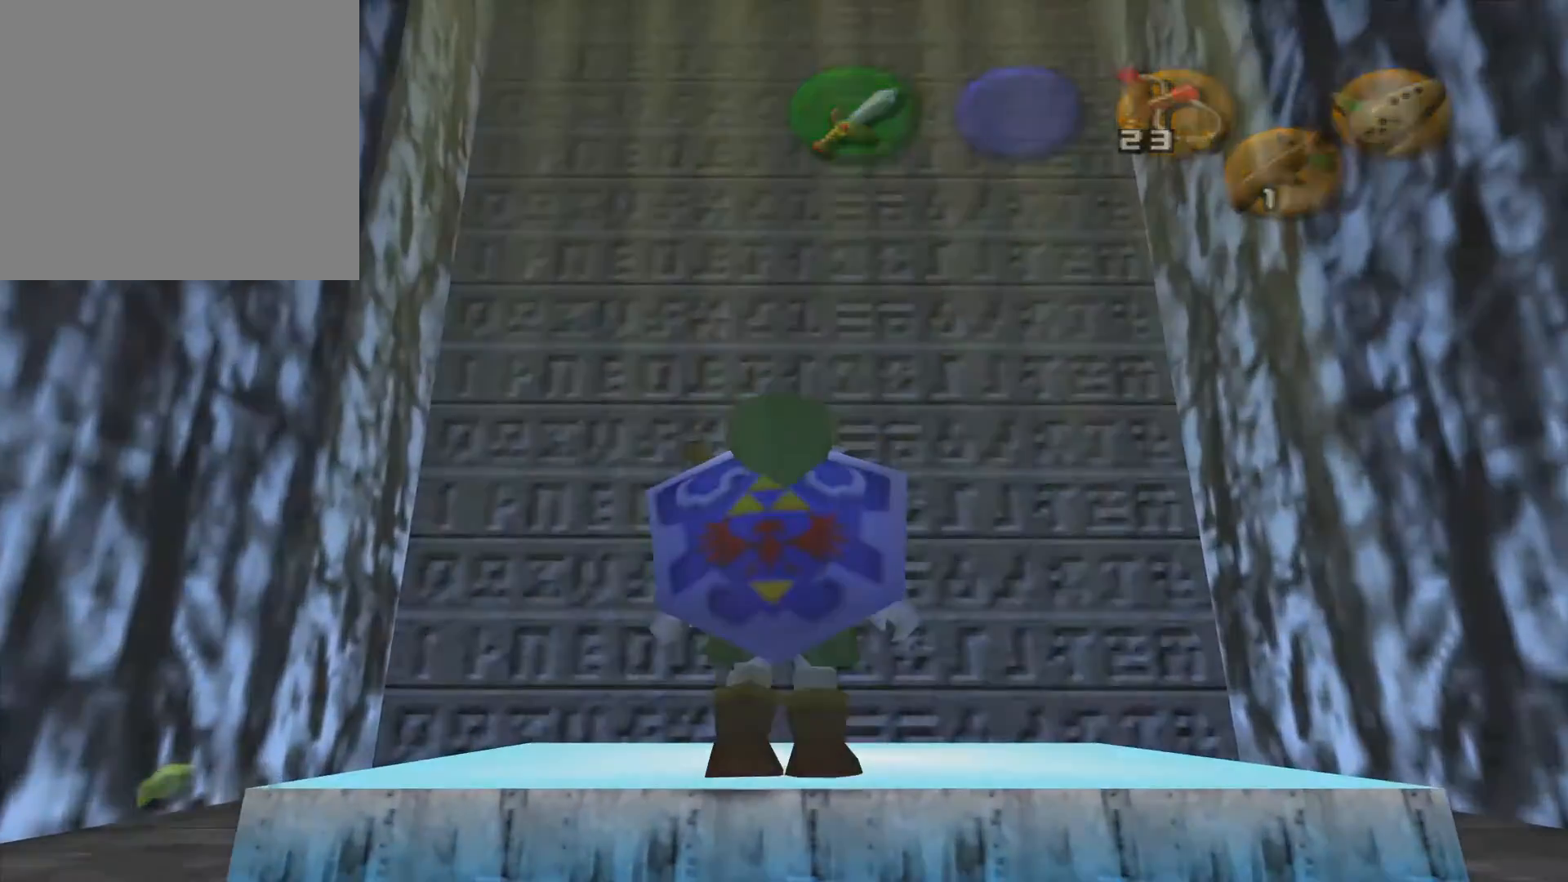
{"buttons": [], "left_stick": "center", "right_stick": "center", "events": []}
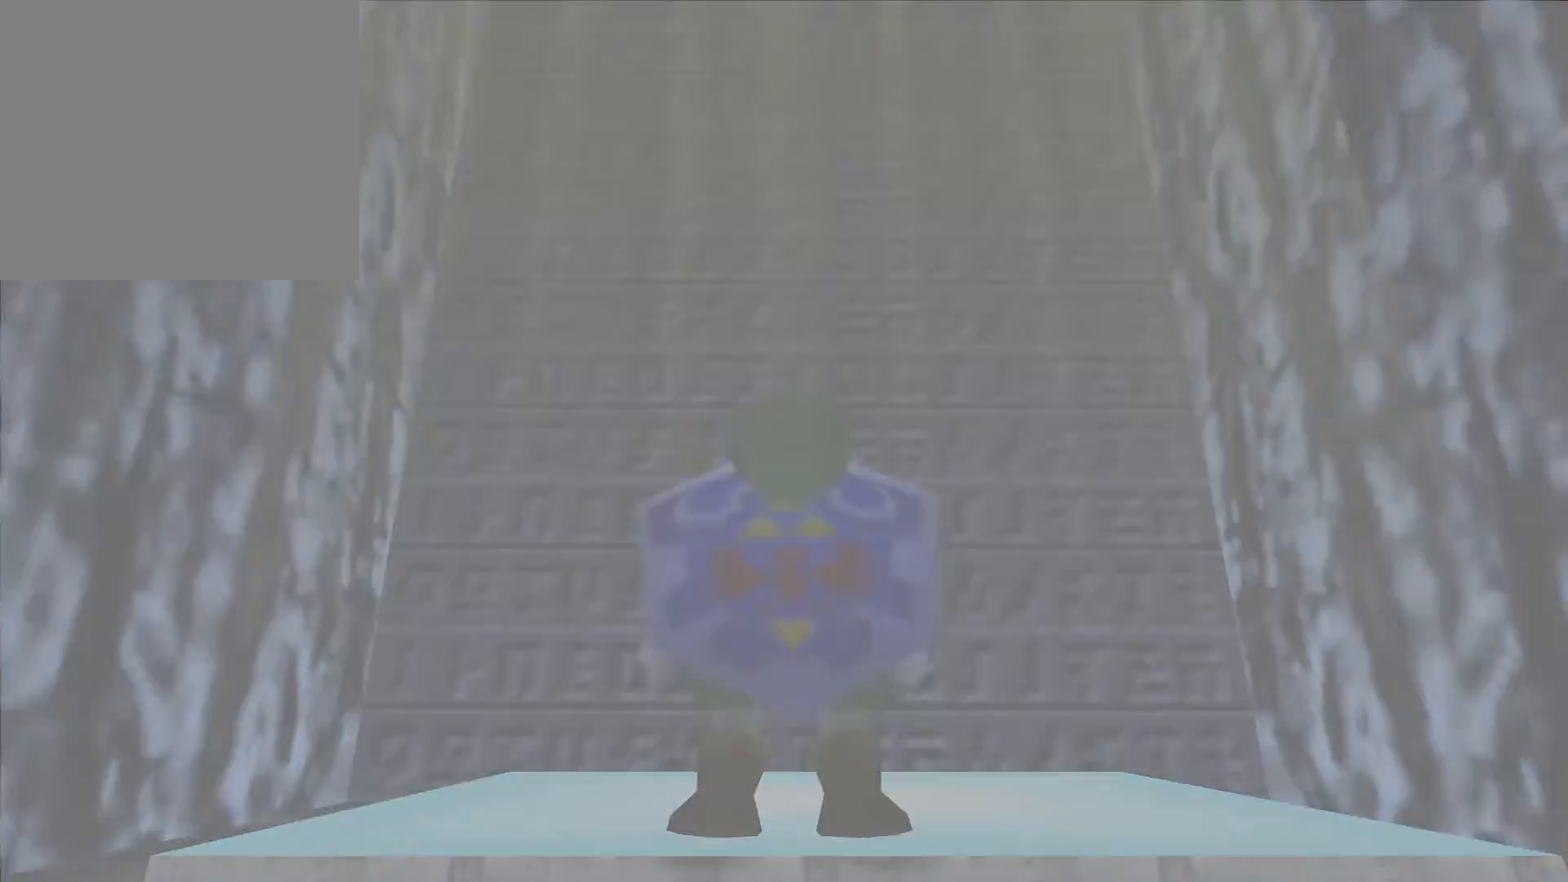
{"buttons": [], "left_stick": "center", "right_stick": "center", "events": []}
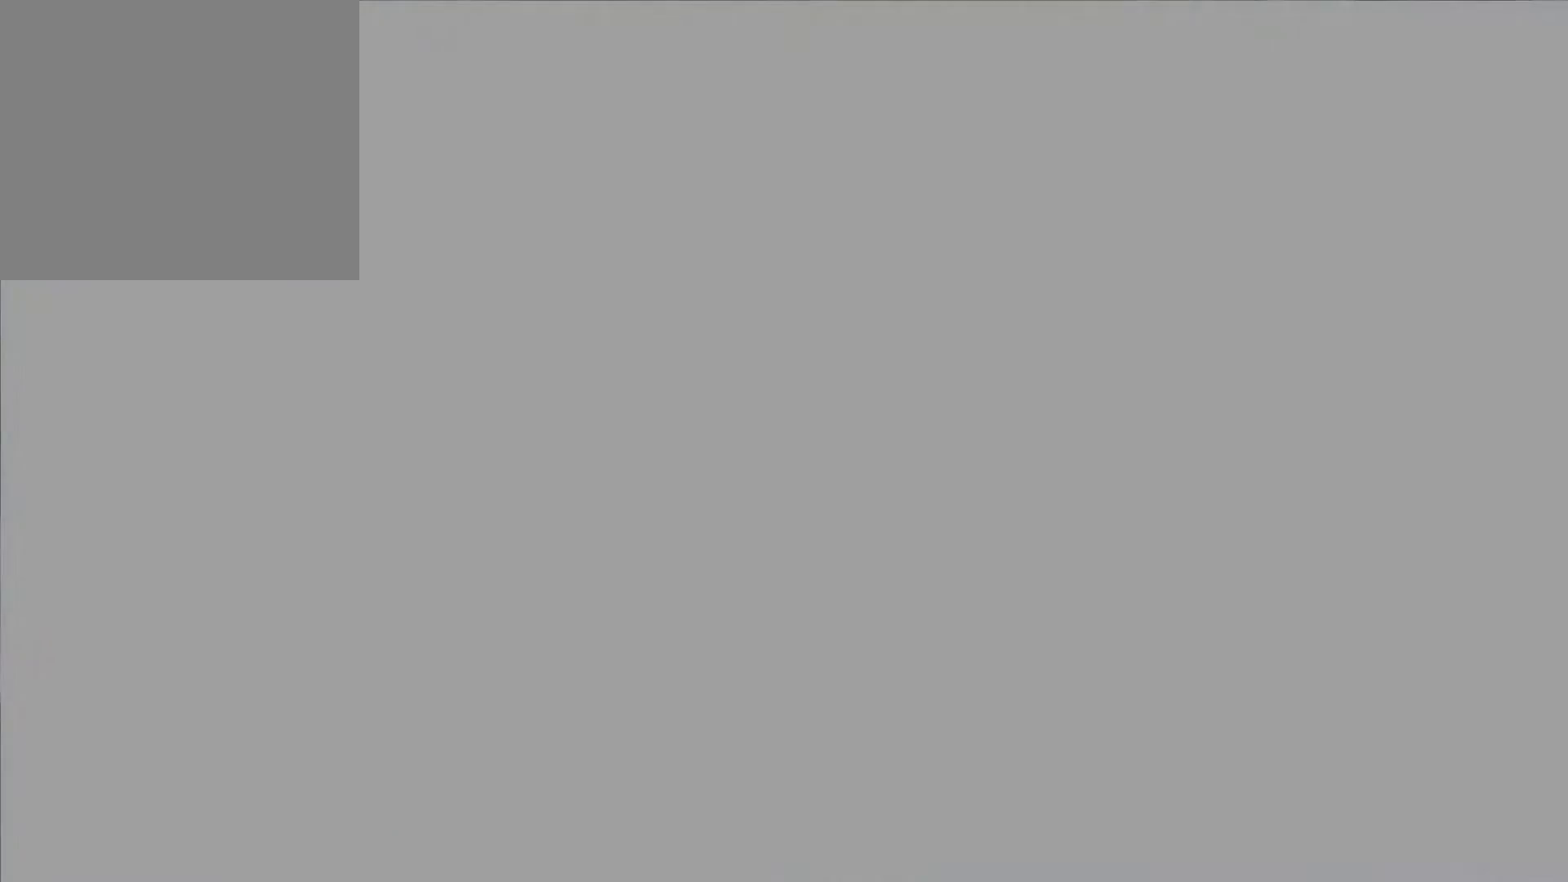
{"buttons": [], "left_stick": "center", "right_stick": "center", "events": []}
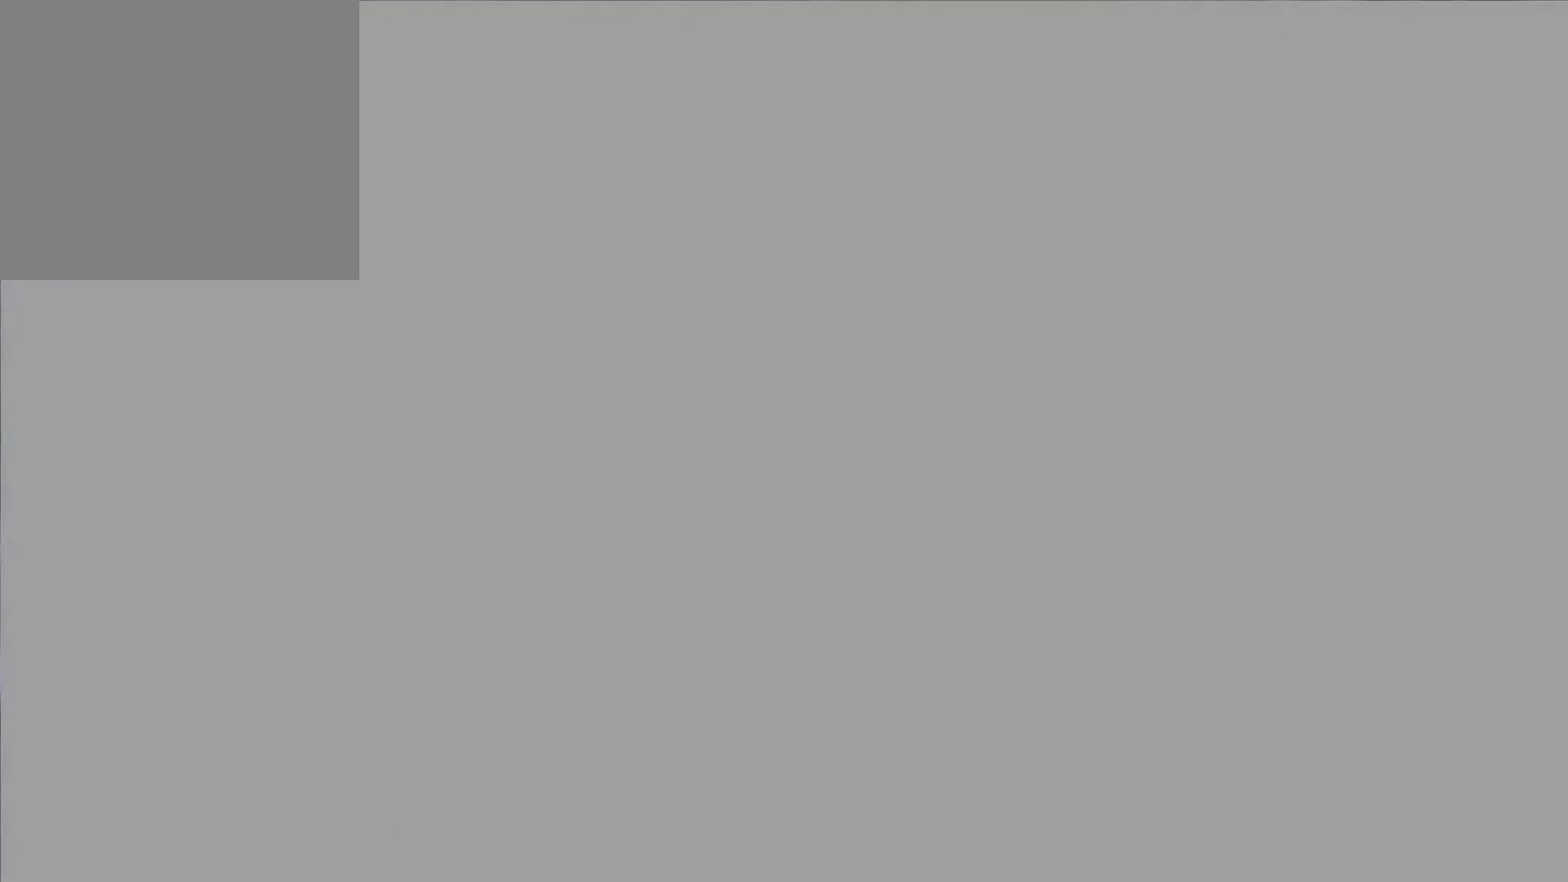
{"buttons": [], "left_stick": "center", "right_stick": "center", "events": []}
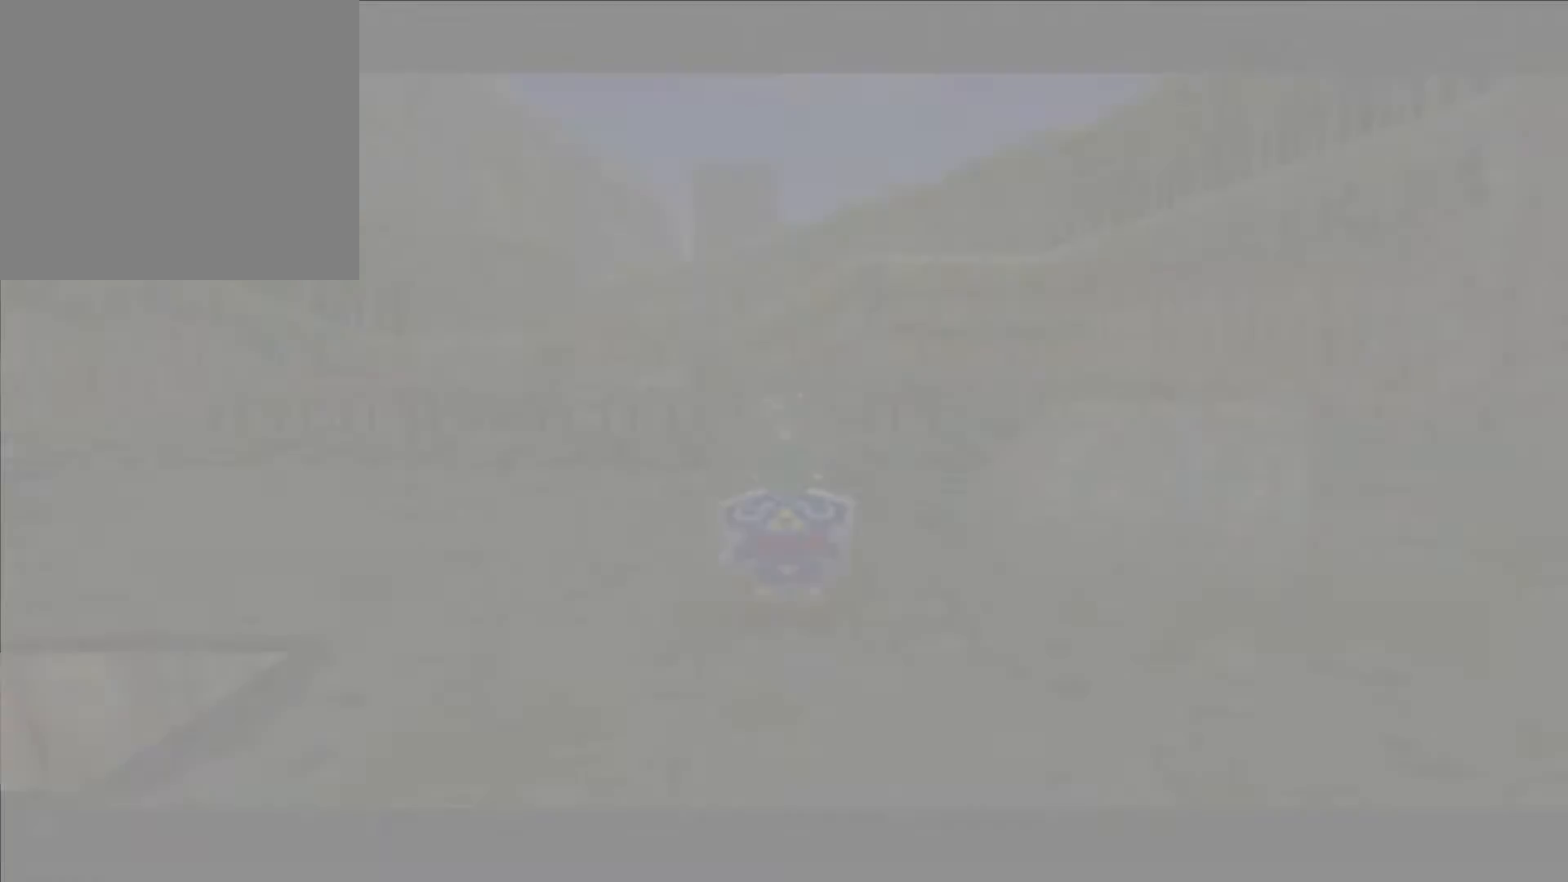
{"buttons": [], "left_stick": "center", "right_stick": "center", "events": []}
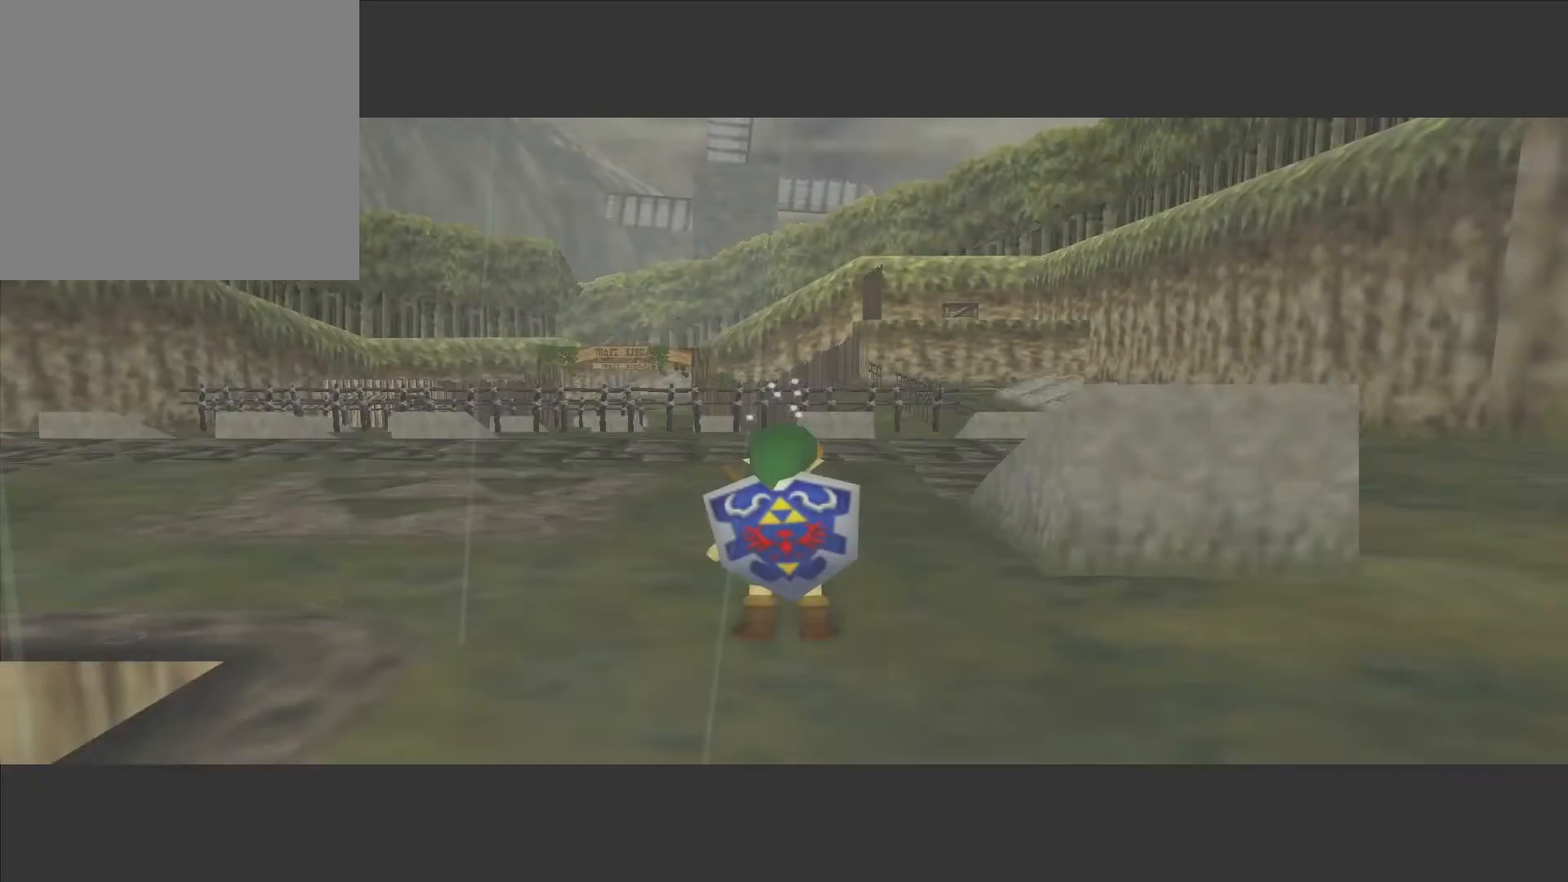
{"buttons": [], "left_stick": "up-left", "right_stick": "center", "events": [[33, "left_stick", "up"], [83, "left_stick", "up-left"]]}
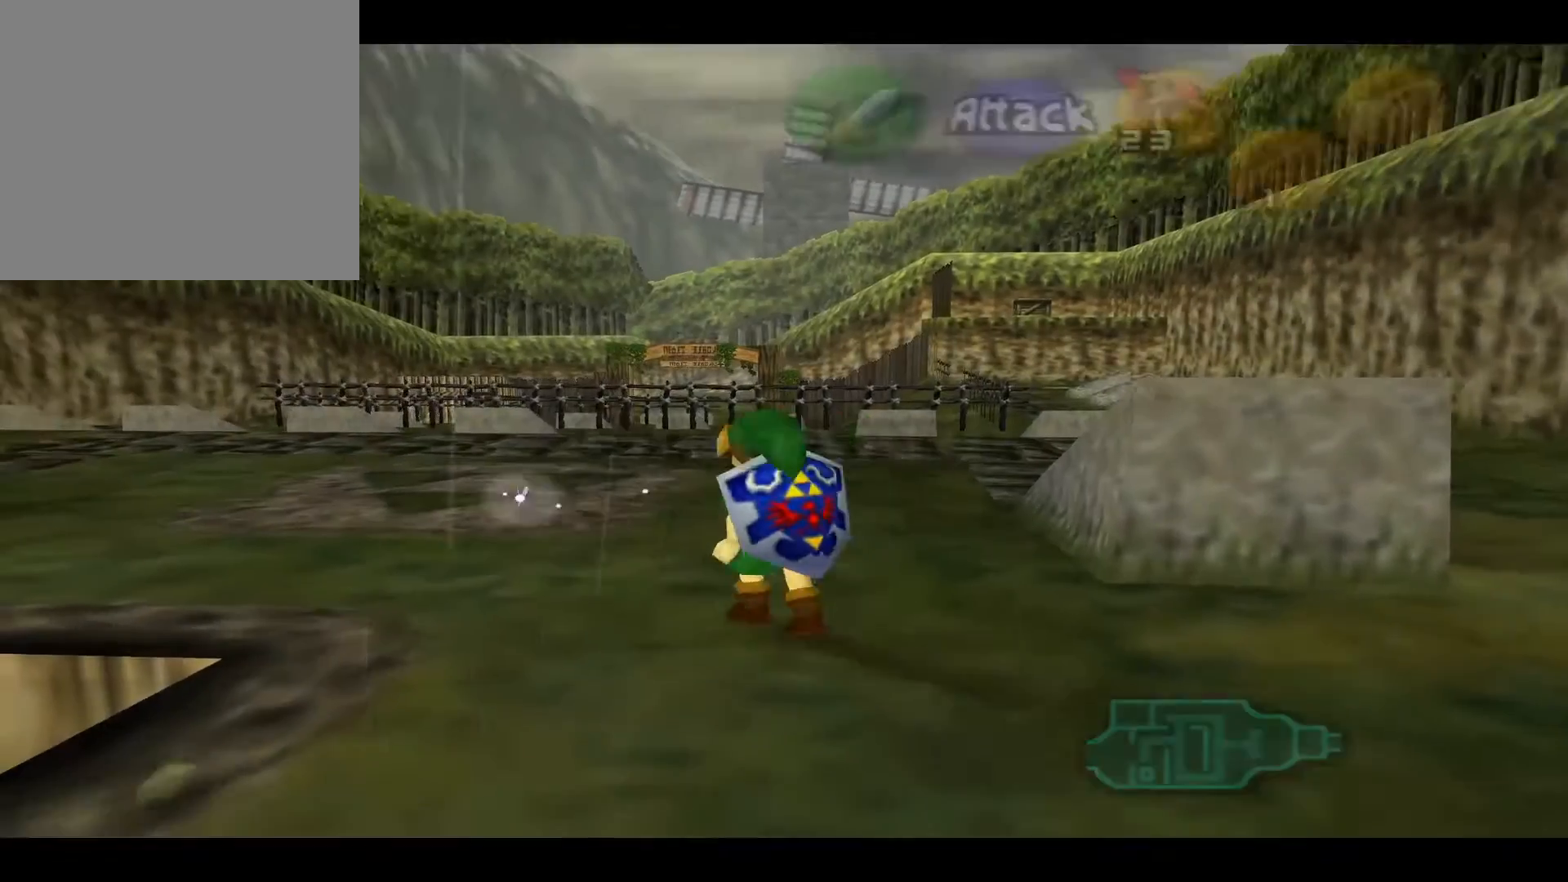
{"buttons": [], "left_stick": "up", "right_stick": "center", "events": [[117, "left_stick", "up"]]}
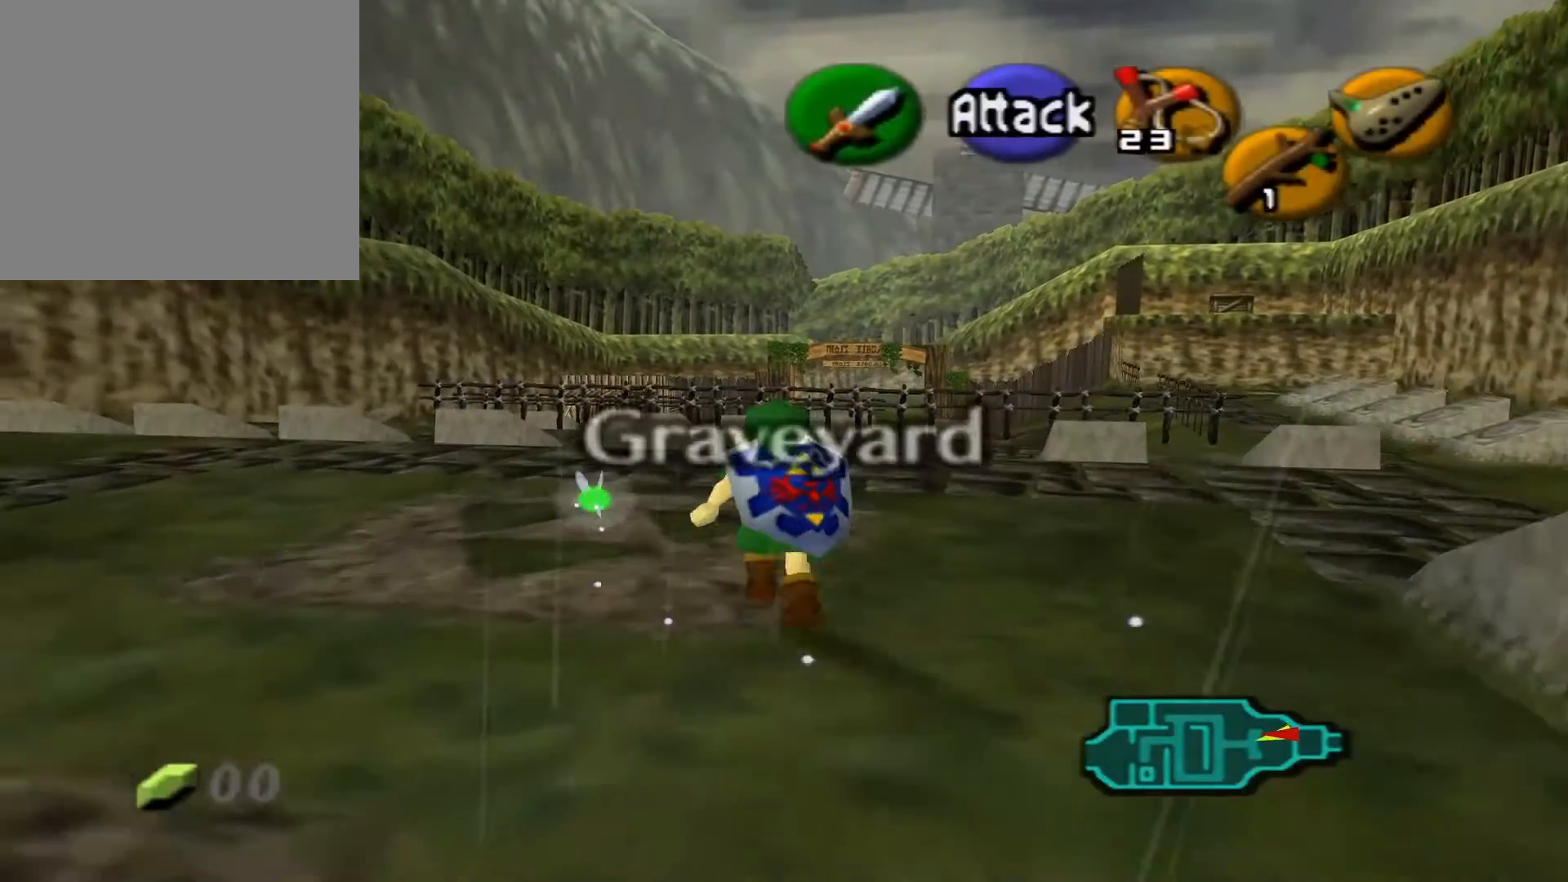
{"buttons": [], "left_stick": "up", "right_stick": "center", "events": []}
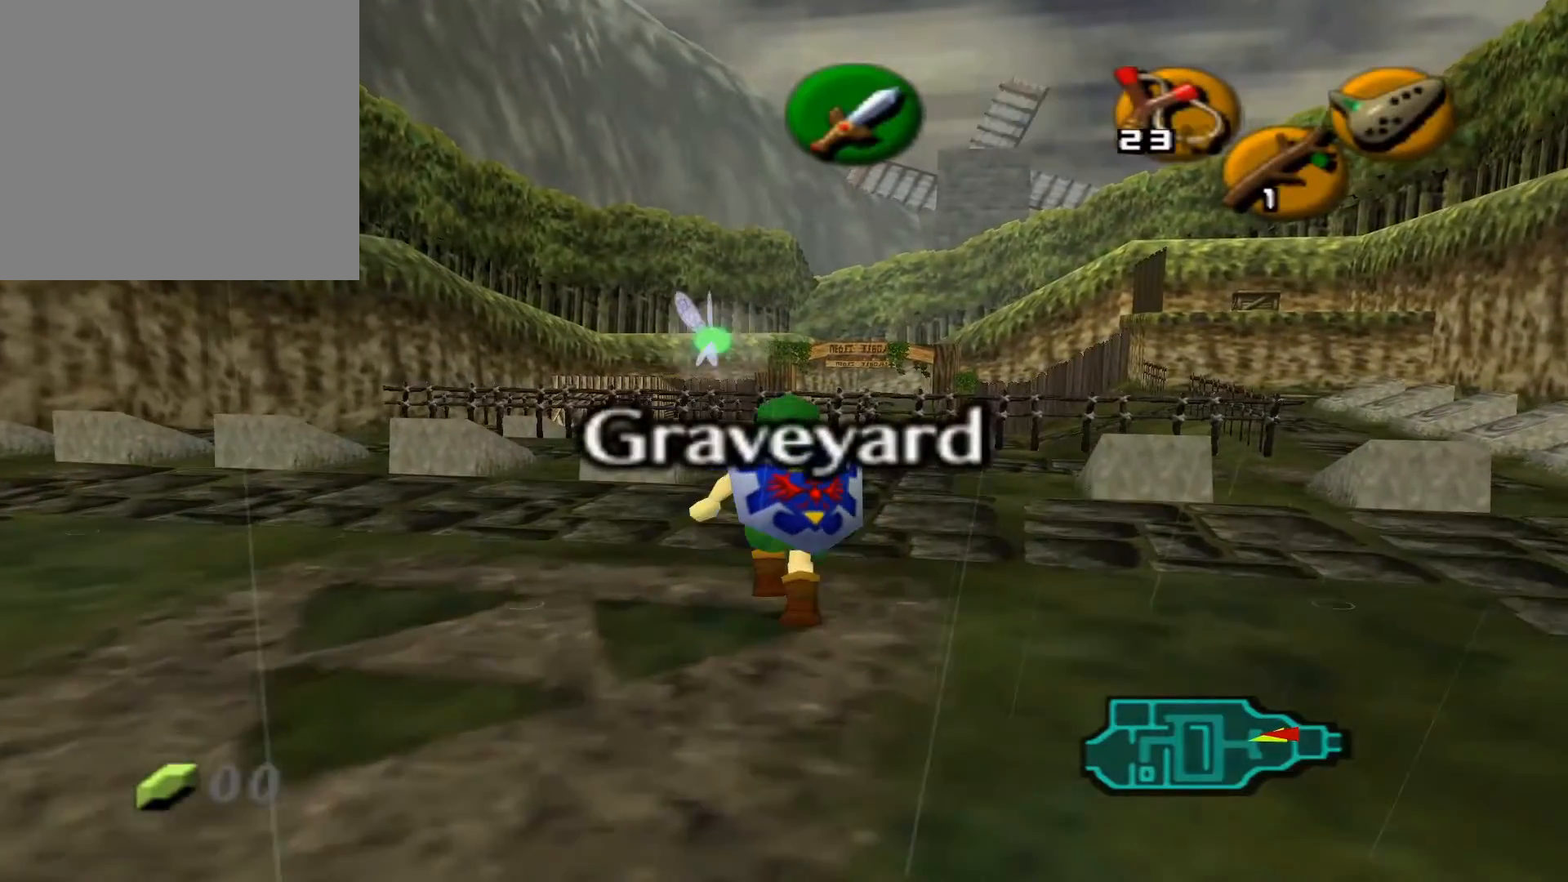
{"buttons": [], "left_stick": "up", "right_stick": "center", "events": []}